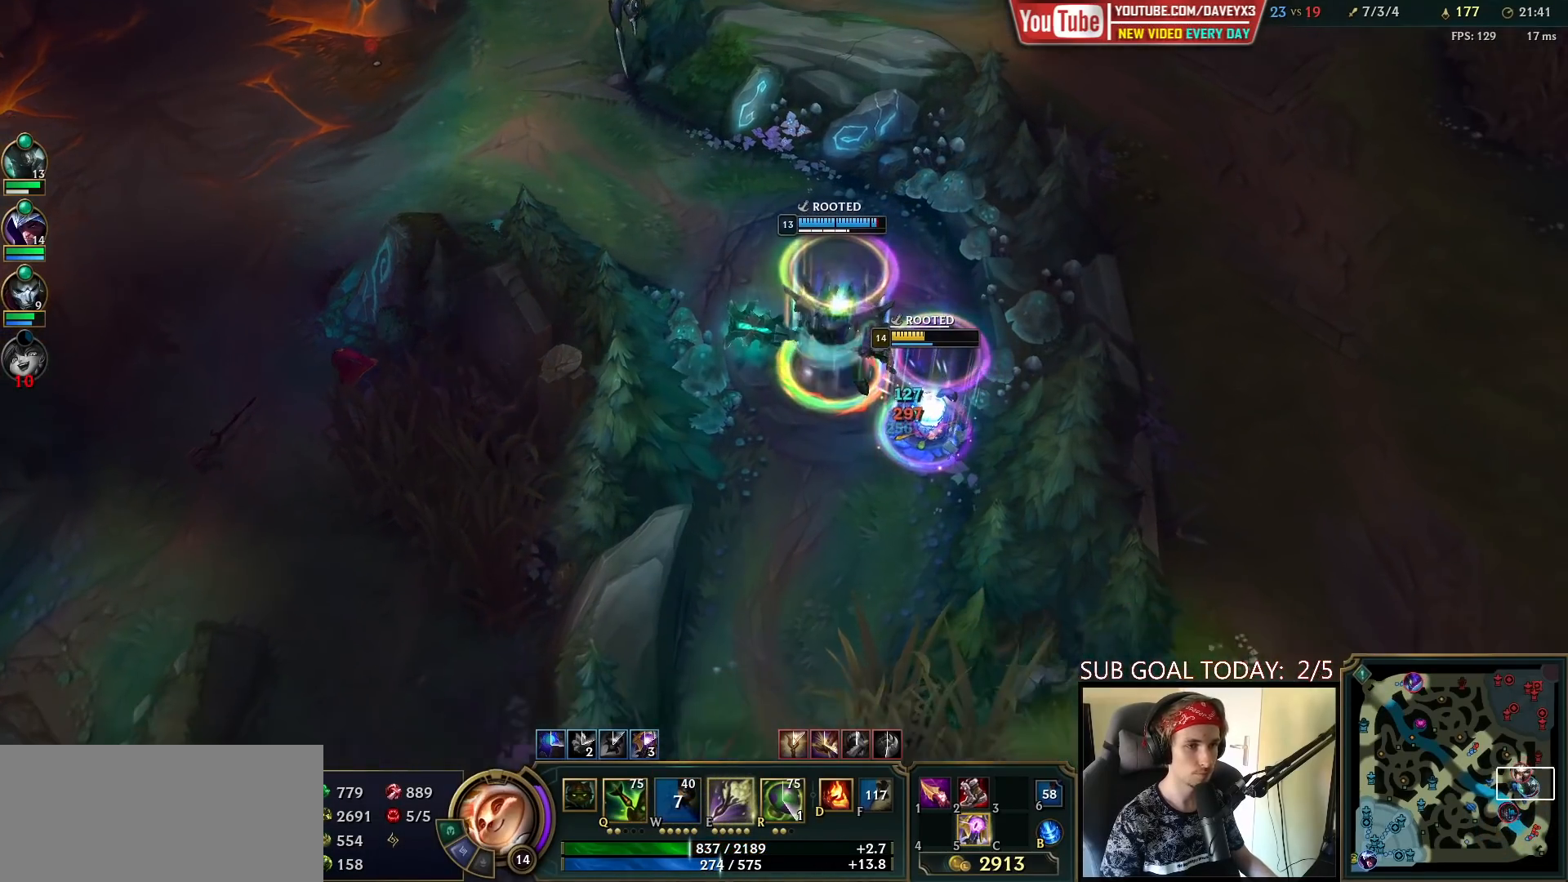
Gameplay with keyboard and mouse; each line is a JSON object with the keys and mouse buttons held at the frame after it. "events" lists presses ("down") and releases ("up") of "a", "ctrl", "d", "e", "f", "q", "r", "s", "shift", "space", "tab", "w", "mouse_left", "mouse_wheel", "mouse_right", "mouse_mb4" and "mouse_mb5" between this image and that frame as [ms after this image, input, new state], when the widget could be followed in between. "mouse_left", "mouse_wheel", "mouse_right", "mouse_mb4", "mouse_mb5" = the "left", "wheel", "right", "mb4", "mb5" buttons of the "mouse" list. No other keys are recorded. "wheel" means that the mouse wheel is clicked or scrolled. Mouse movement is not recorded.
{"keys": [], "mouse": [], "events": []}
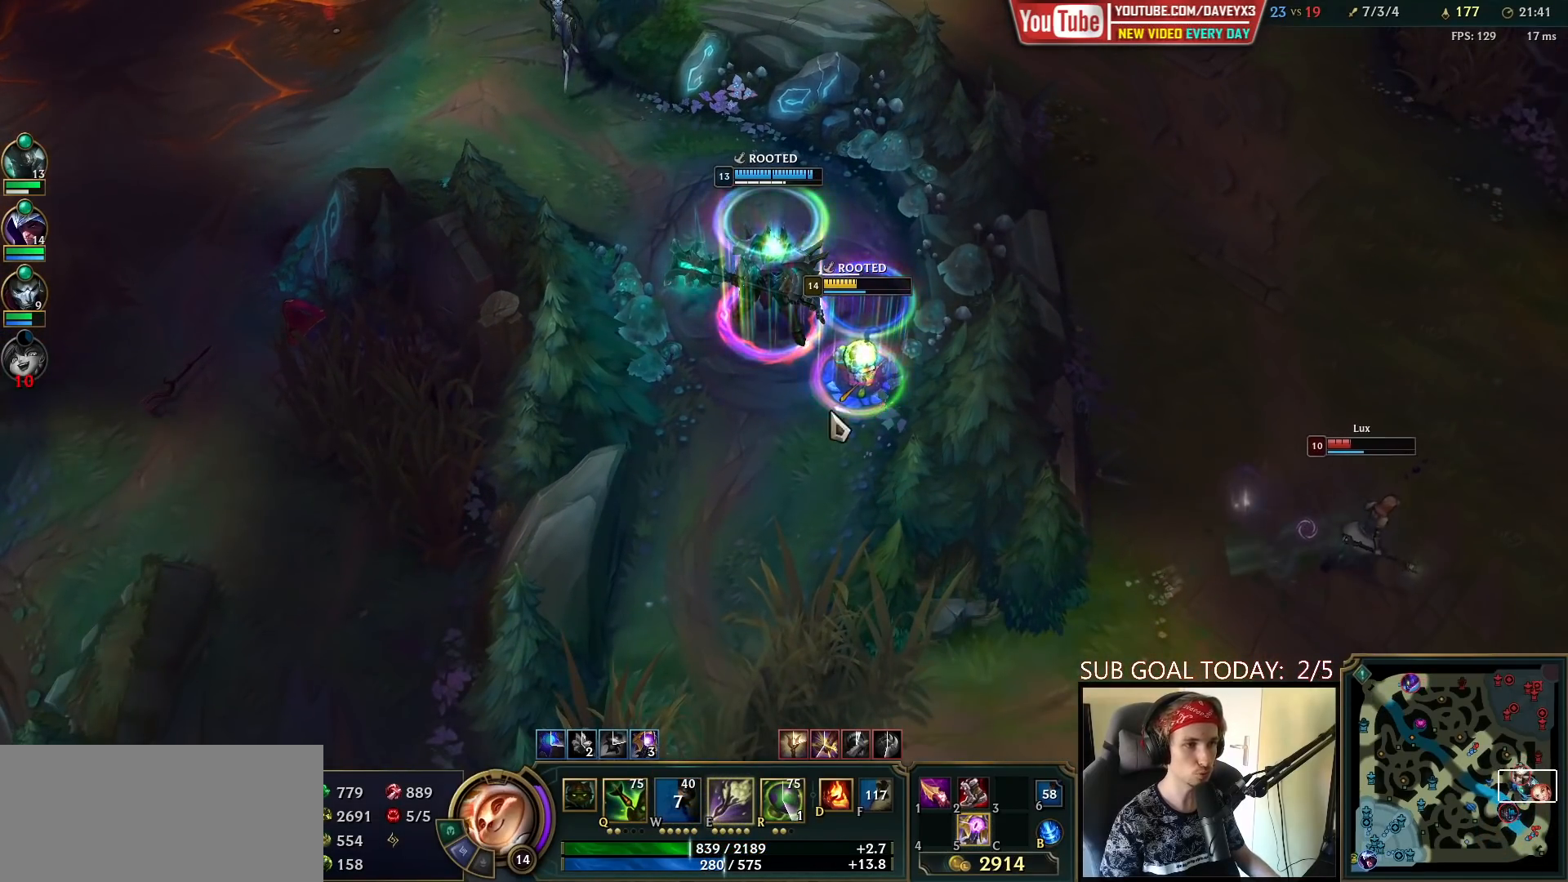
{"keys": [], "mouse": ["right"], "events": [[100, "r", "down"], [167, "r", "up"], [250, "r", "down"], [317, "r", "up"], [450, "mouse_right", "down"]]}
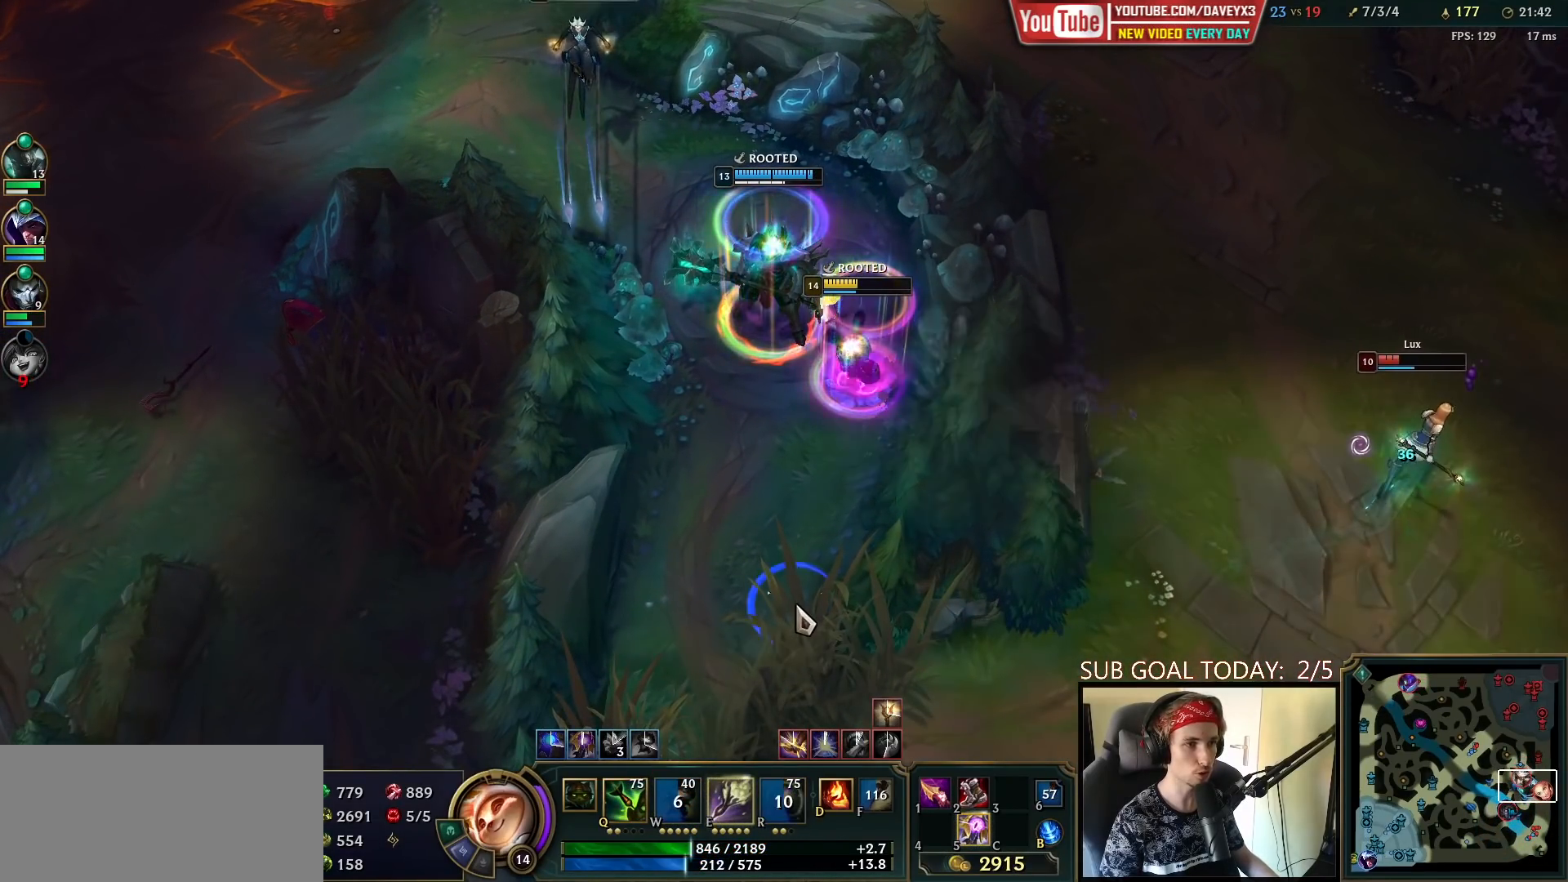
{"keys": [], "mouse": [], "events": [[100, "mouse_right", "up"], [183, "mouse_right", "down"], [300, "mouse_right", "up"], [383, "mouse_right", "down"], [483, "mouse_right", "up"]]}
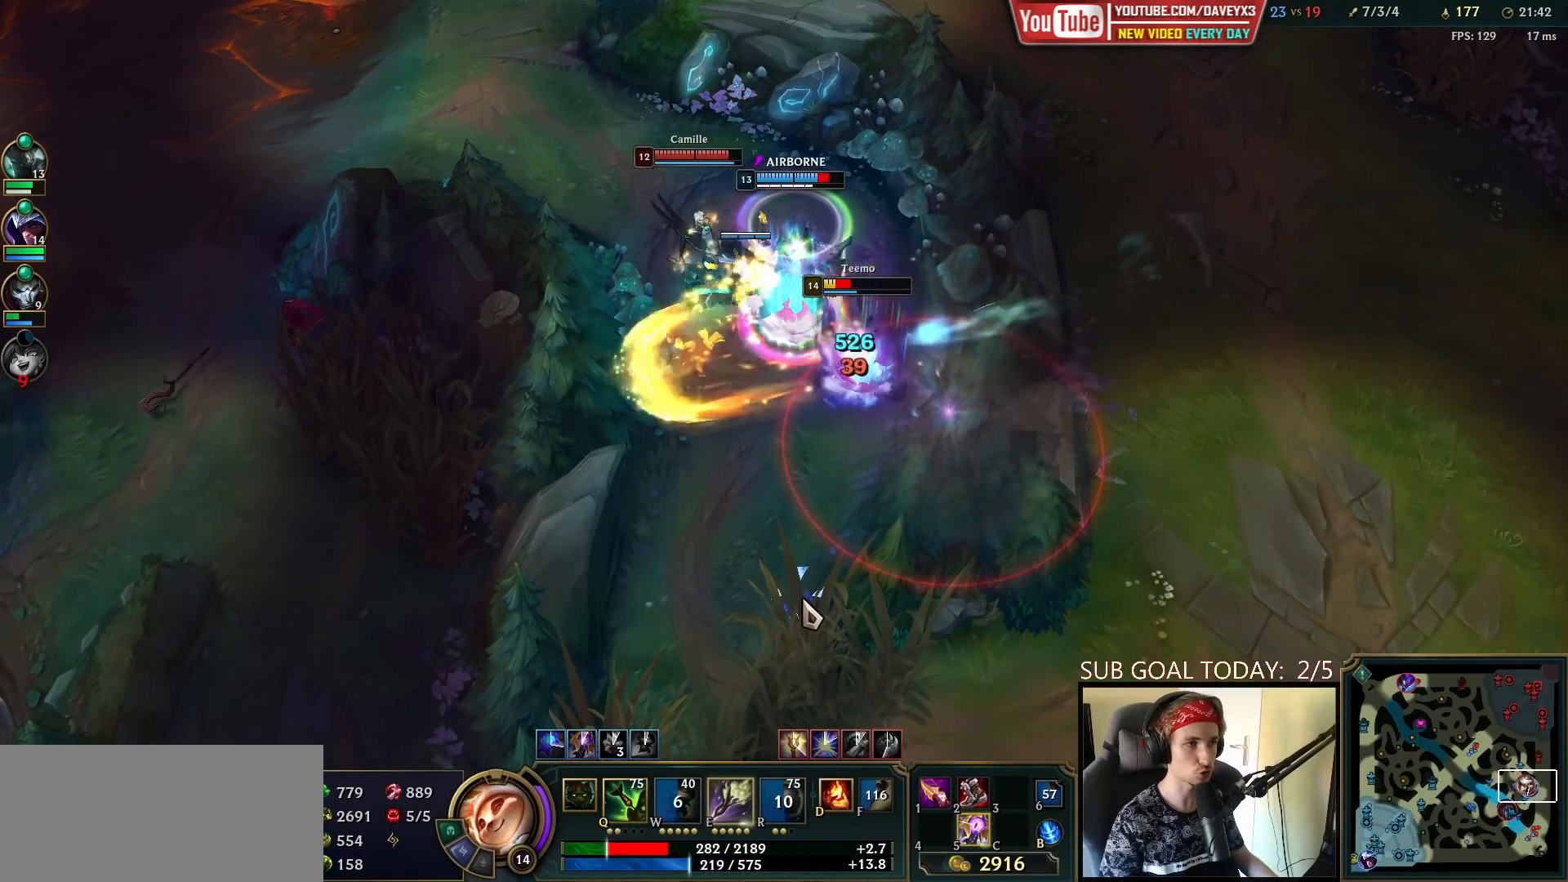
{"keys": [], "mouse": [], "events": [[83, "mouse_right", "down"], [200, "mouse_right", "up"], [300, "mouse_right", "down"], [433, "mouse_right", "up"]]}
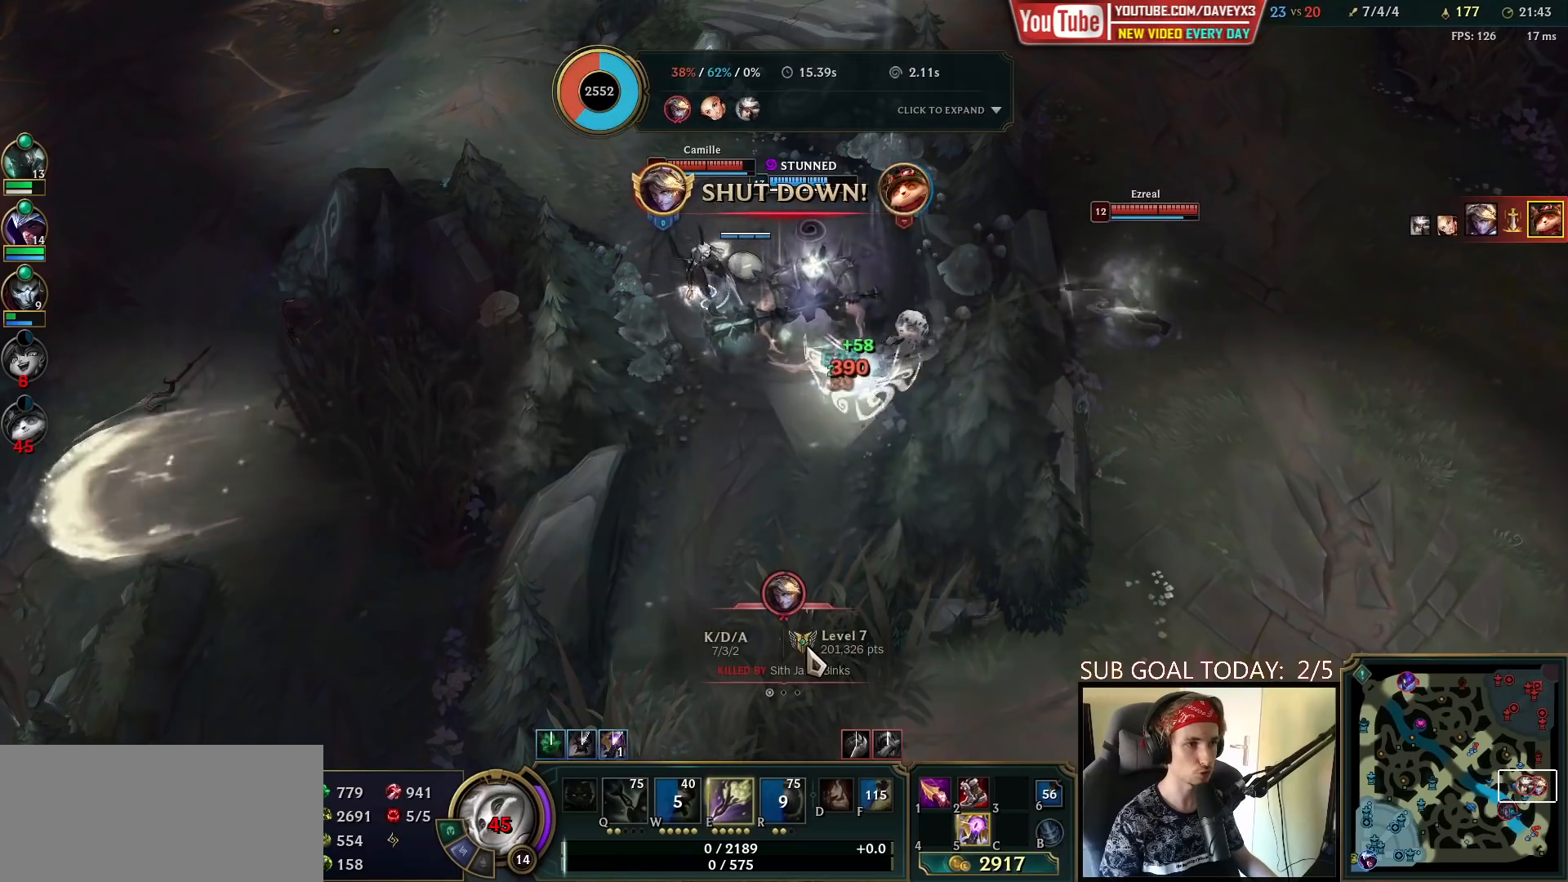
{"keys": [], "mouse": [], "events": [[17, "mouse_right", "down"], [150, "mouse_right", "up"]]}
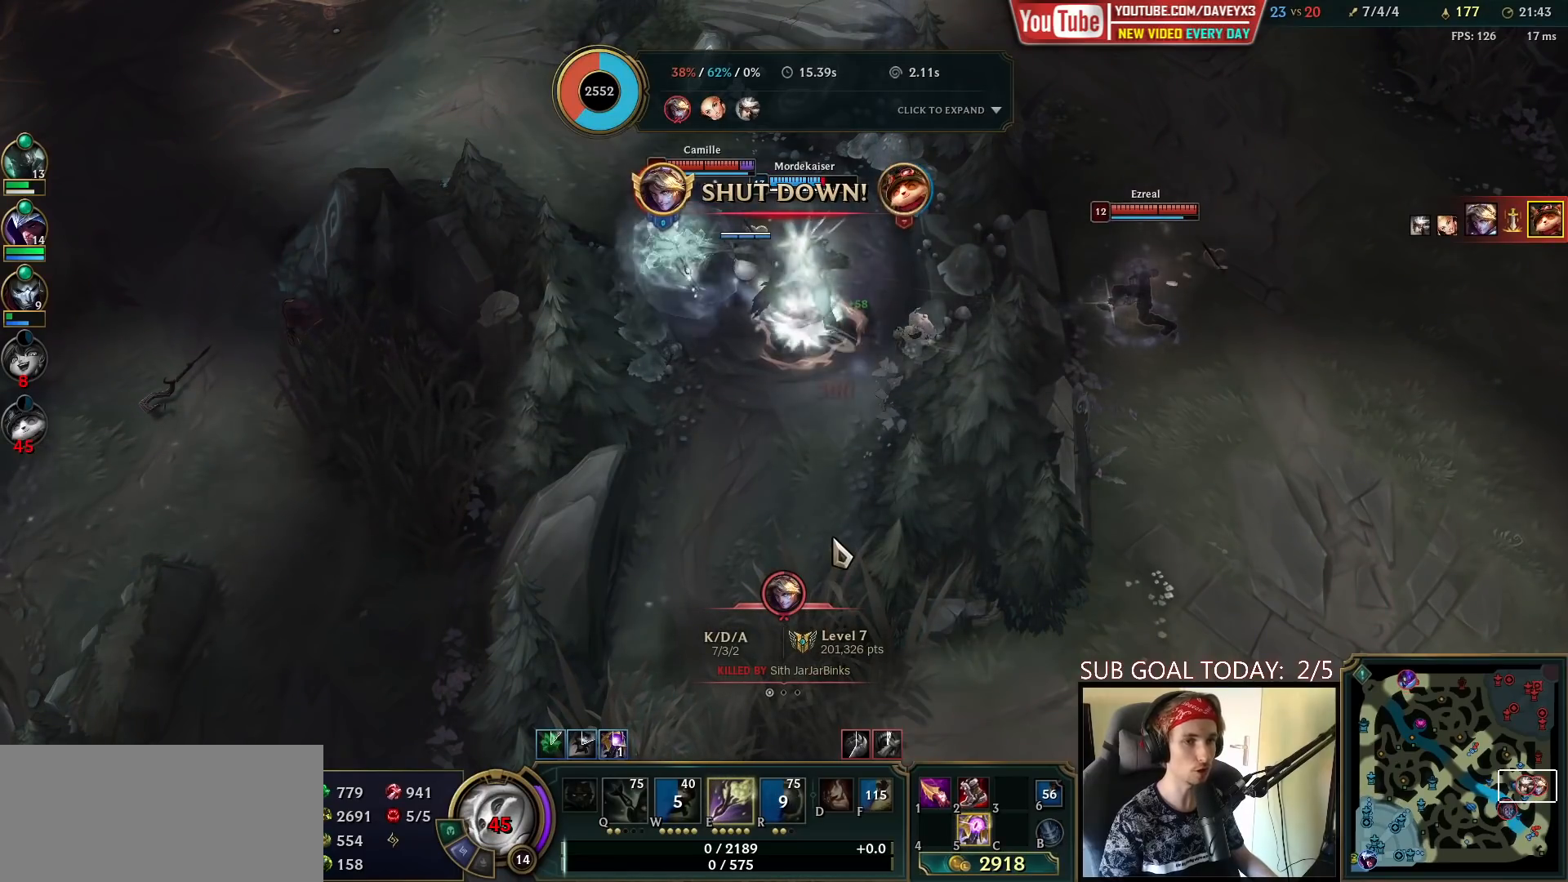
{"keys": [], "mouse": [], "events": []}
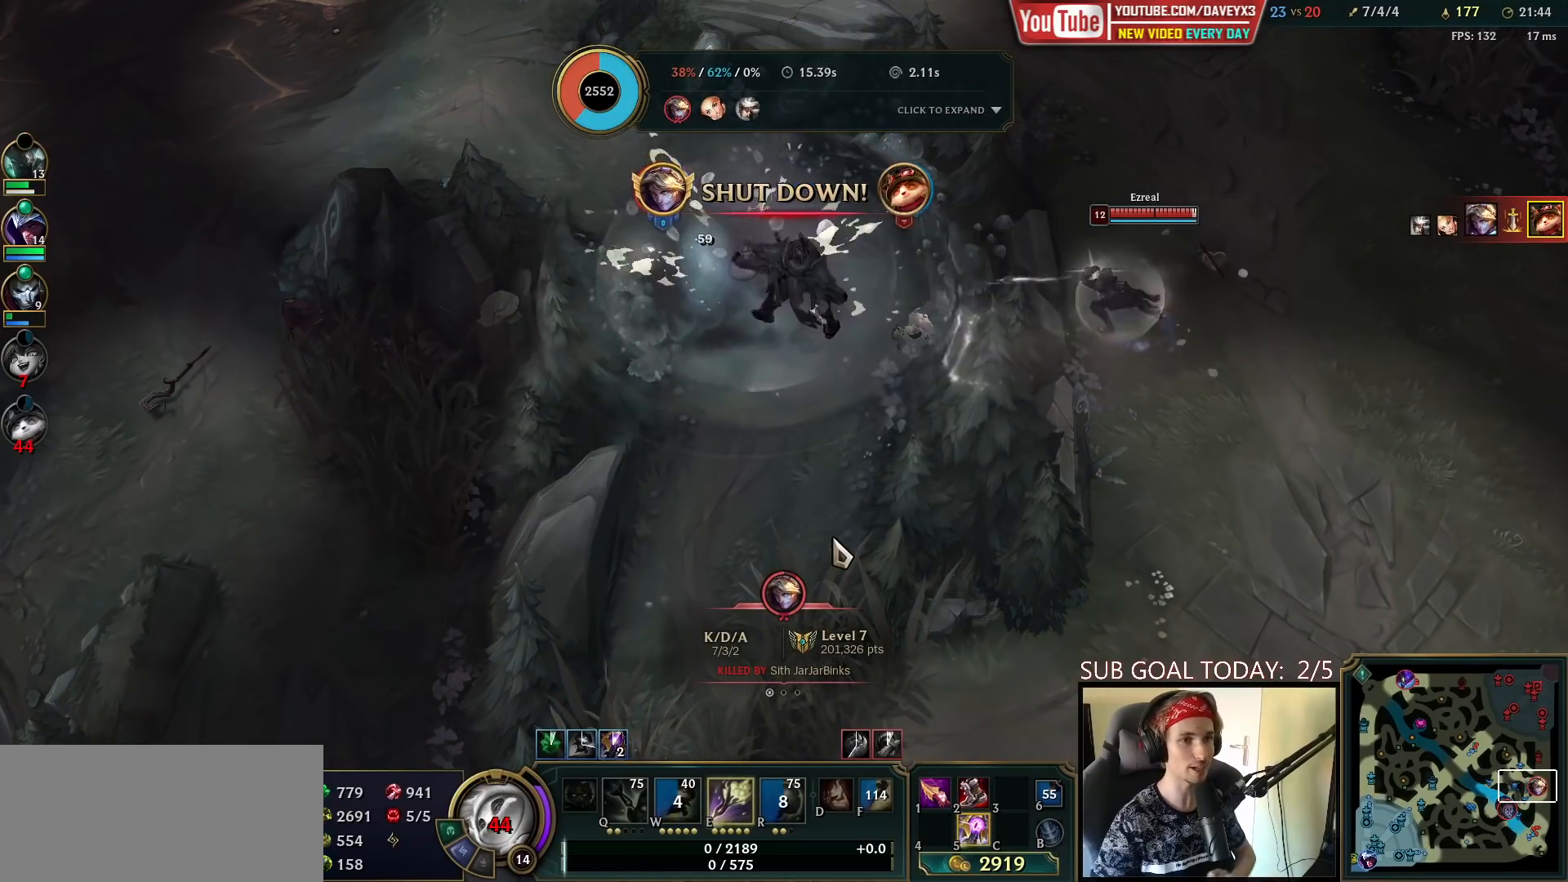
{"keys": [], "mouse": [], "events": []}
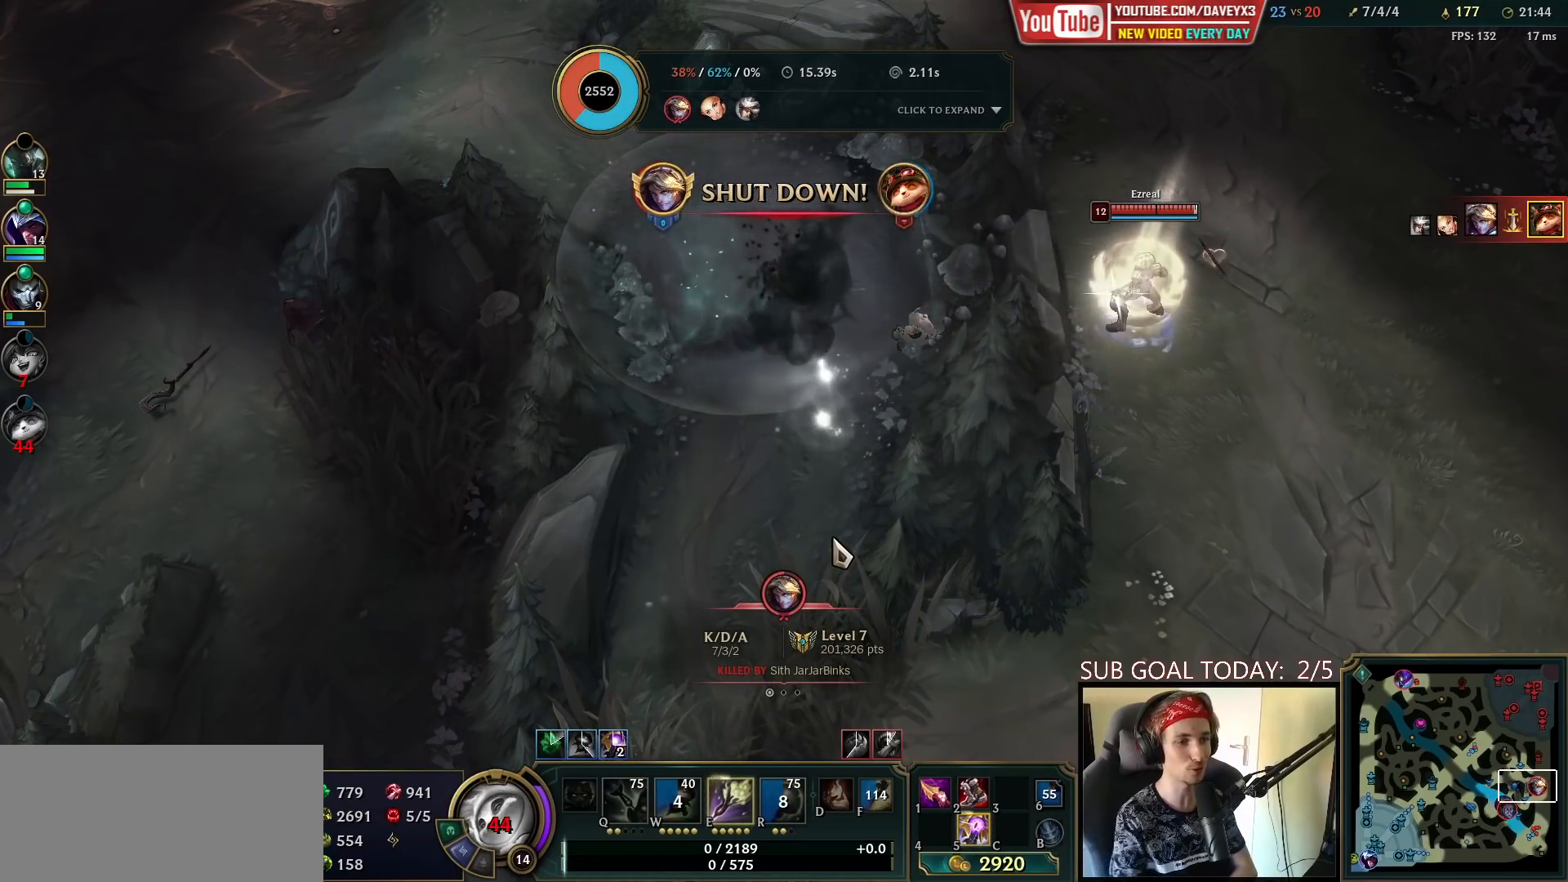
{"keys": [], "mouse": [], "events": []}
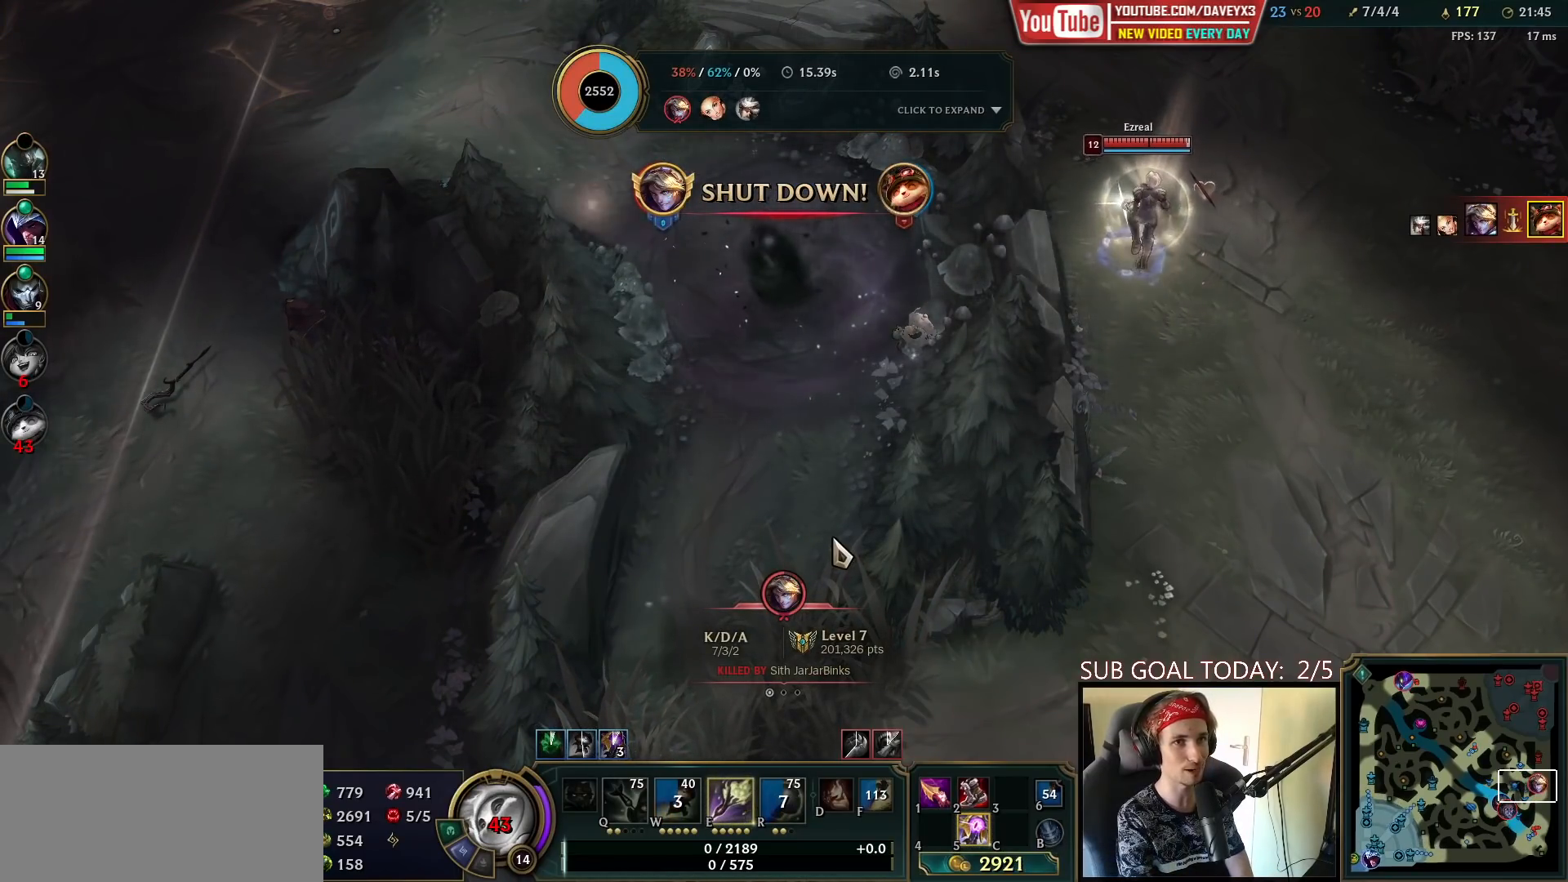
{"keys": [], "mouse": [], "events": []}
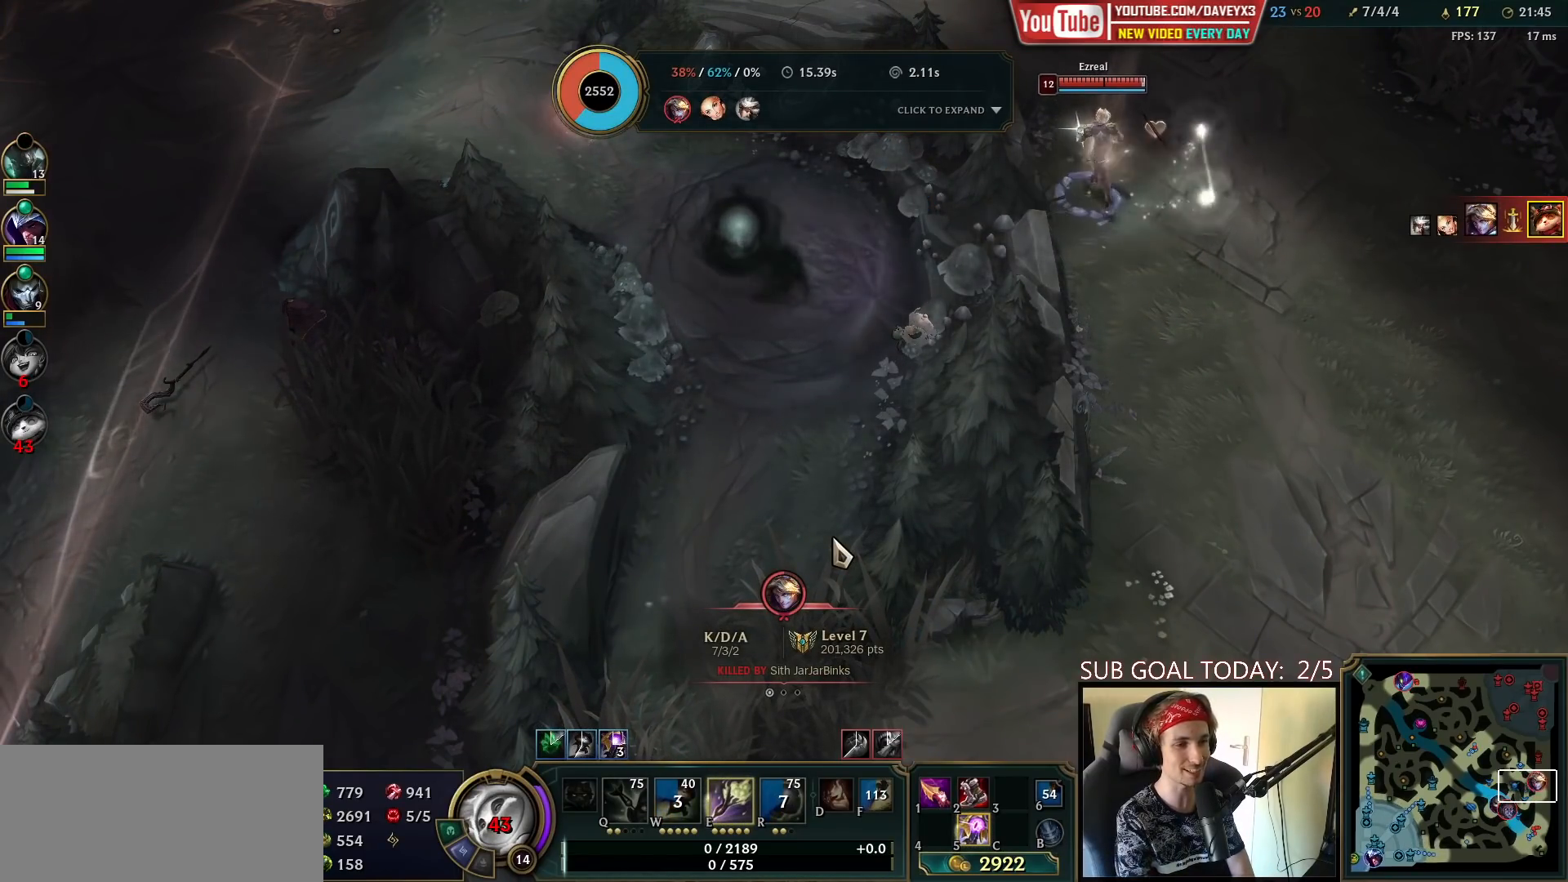
{"keys": [], "mouse": [], "events": []}
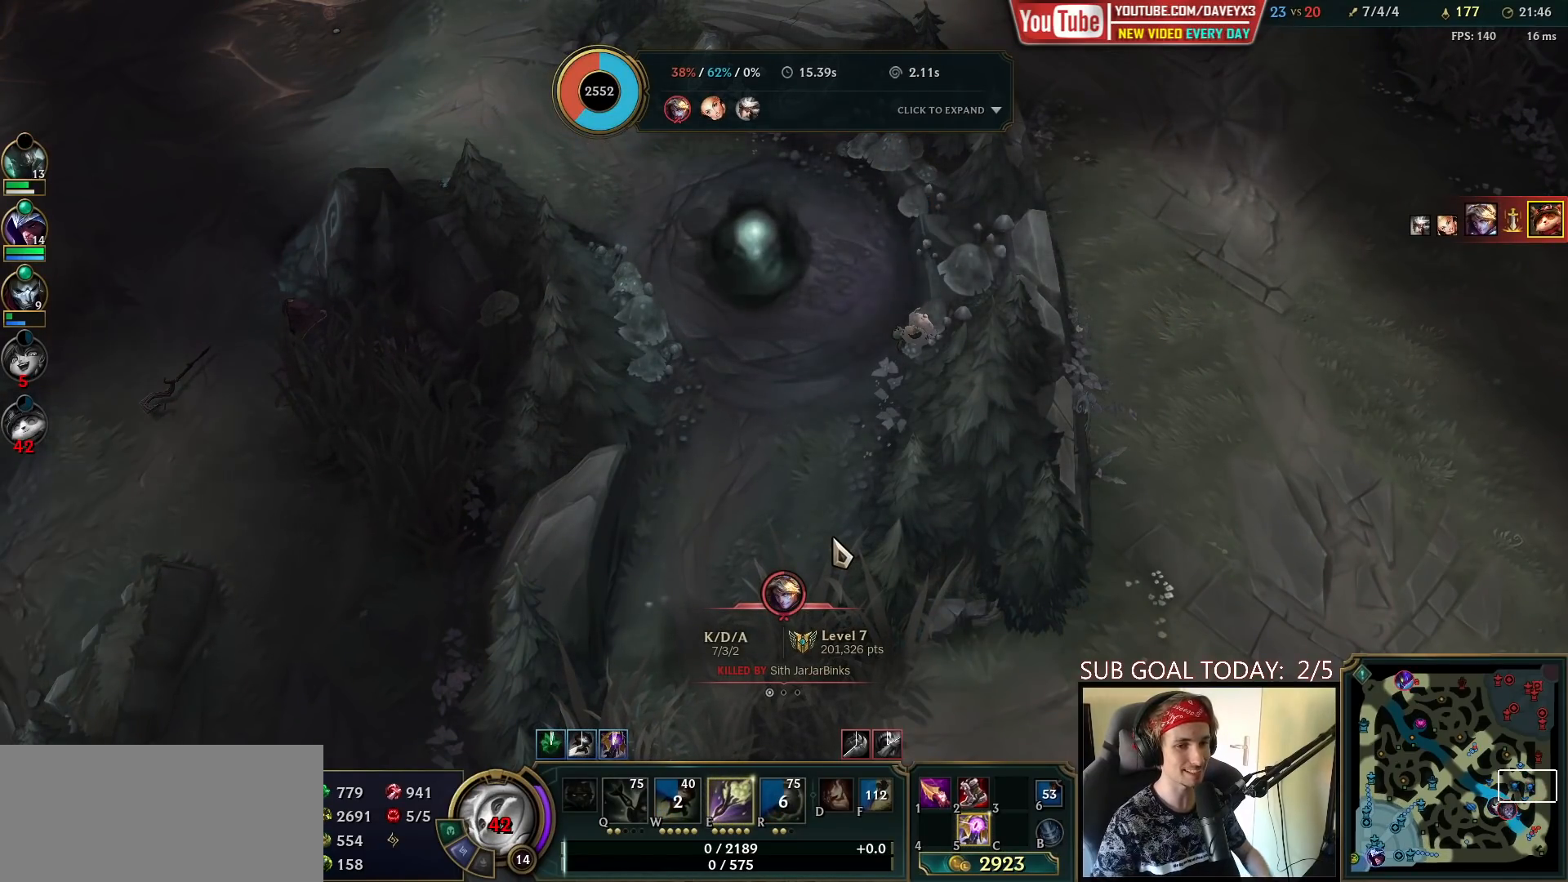
{"keys": [], "mouse": [], "events": []}
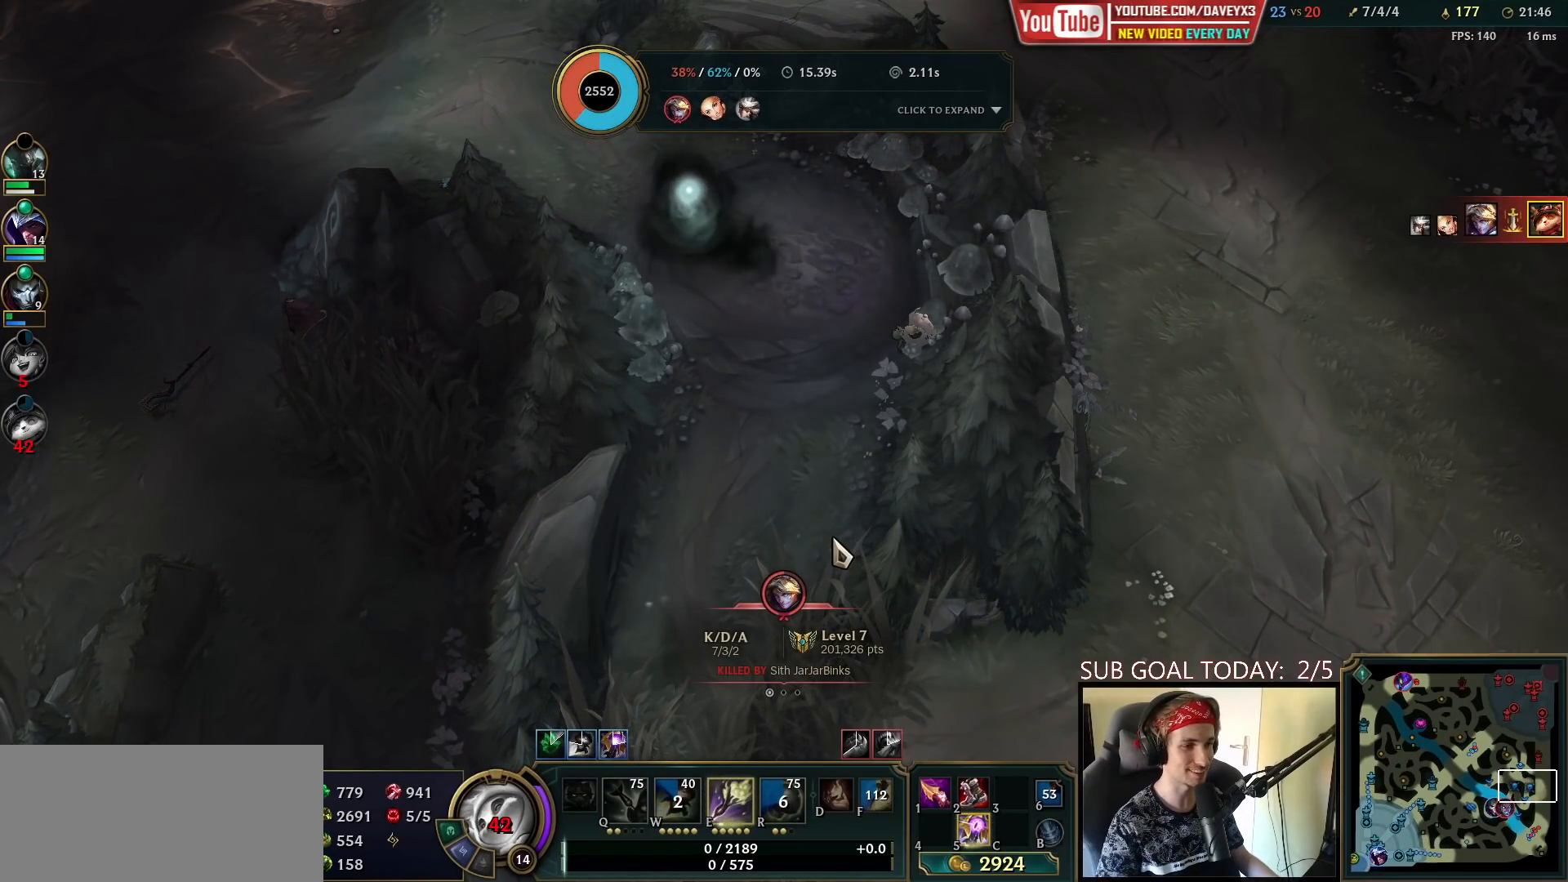
{"keys": [], "mouse": [], "events": []}
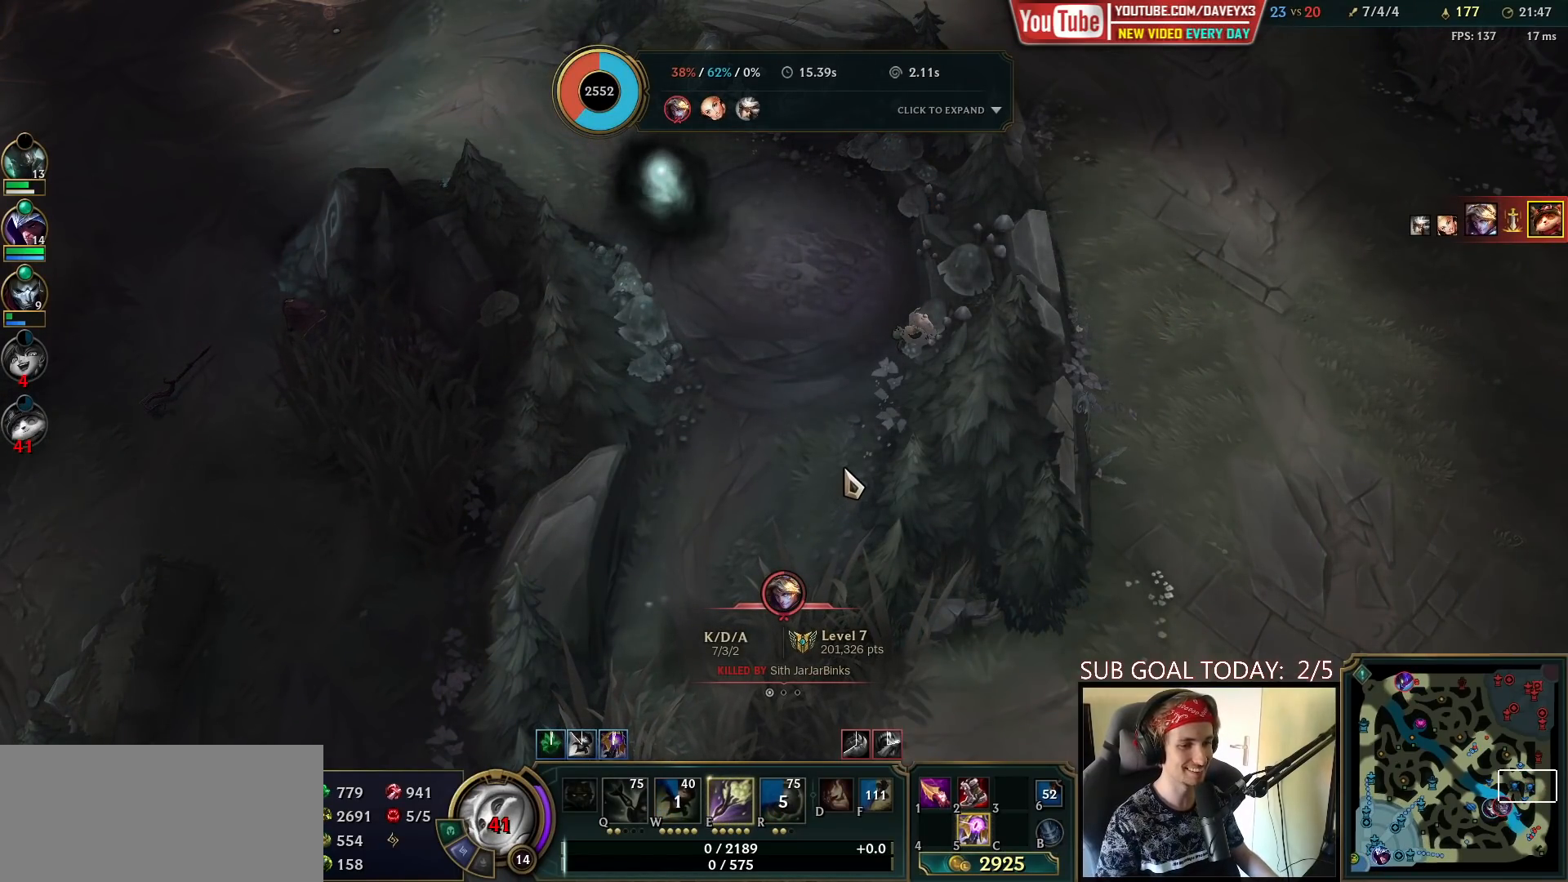
{"keys": [], "mouse": [], "events": []}
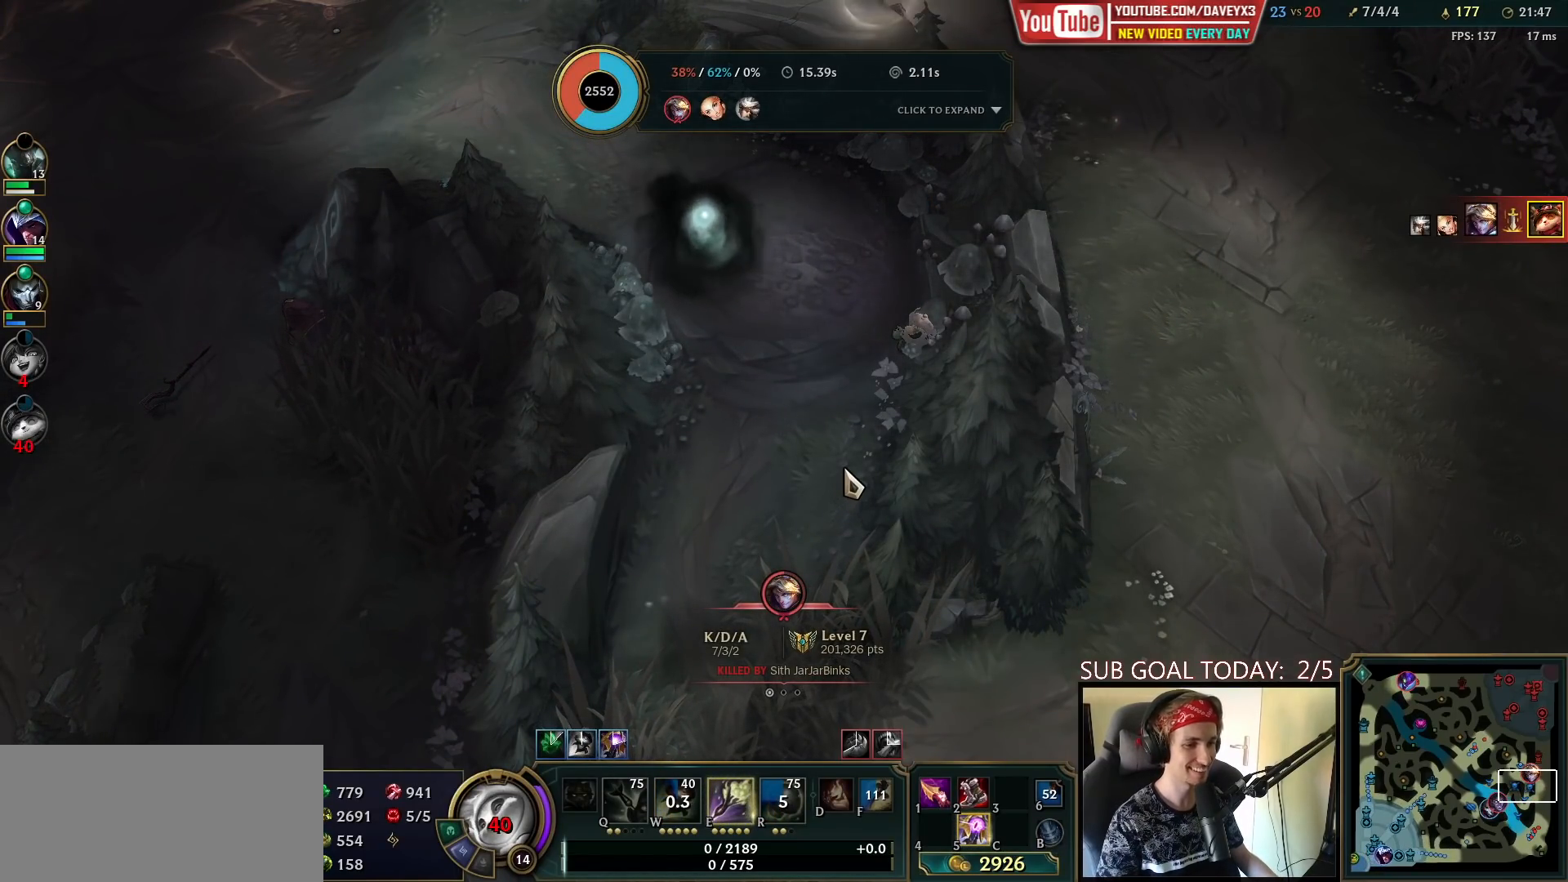
{"keys": ["tab"], "mouse": [], "events": [[433, "tab", "down"]]}
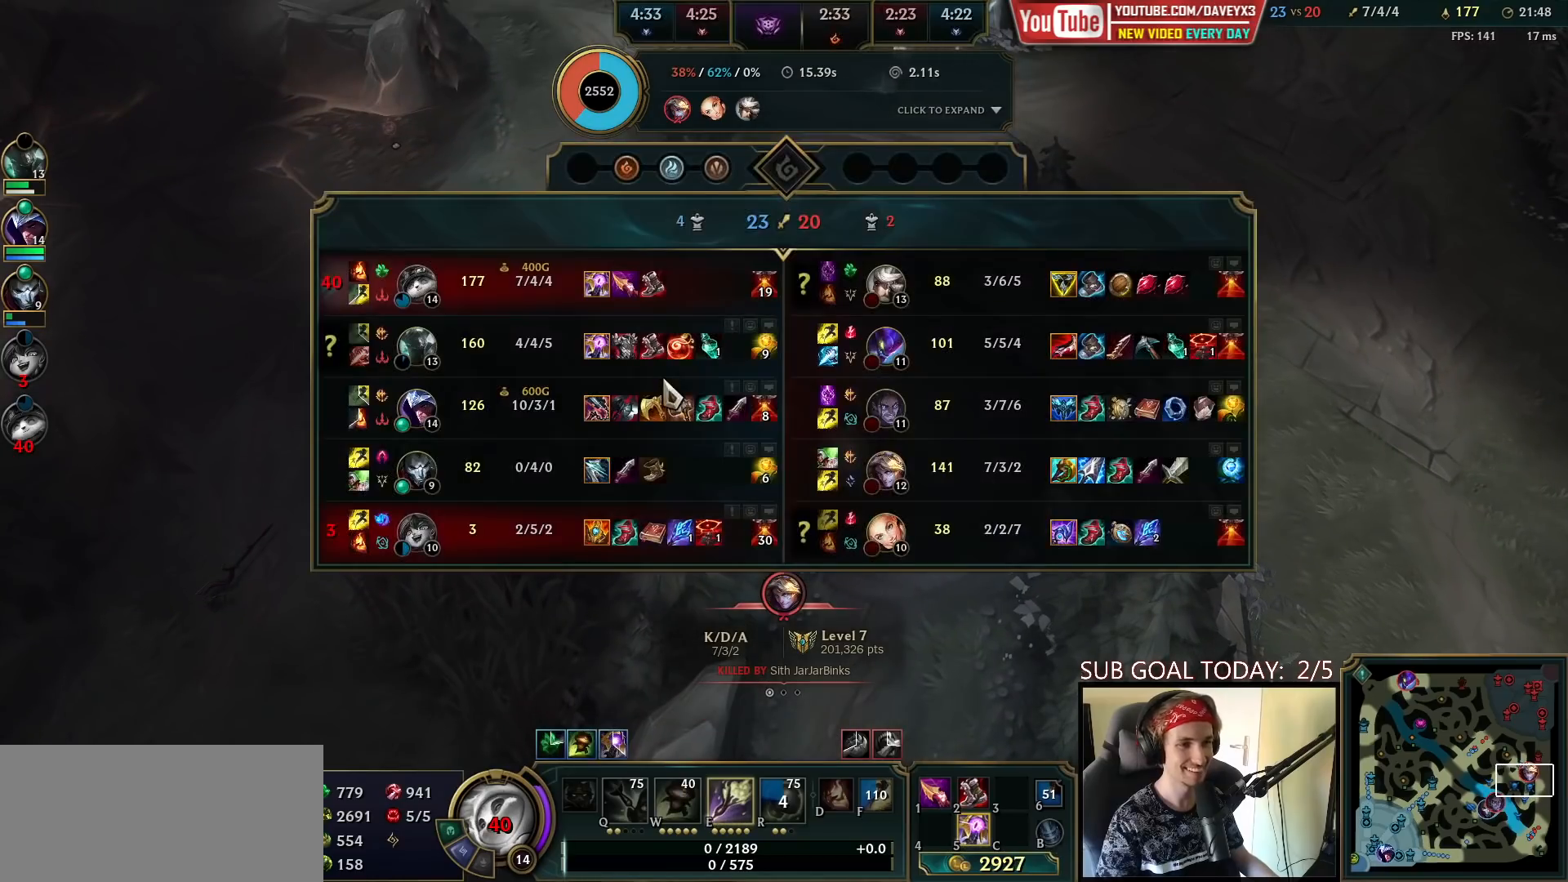
{"keys": ["tab"], "mouse": [], "events": []}
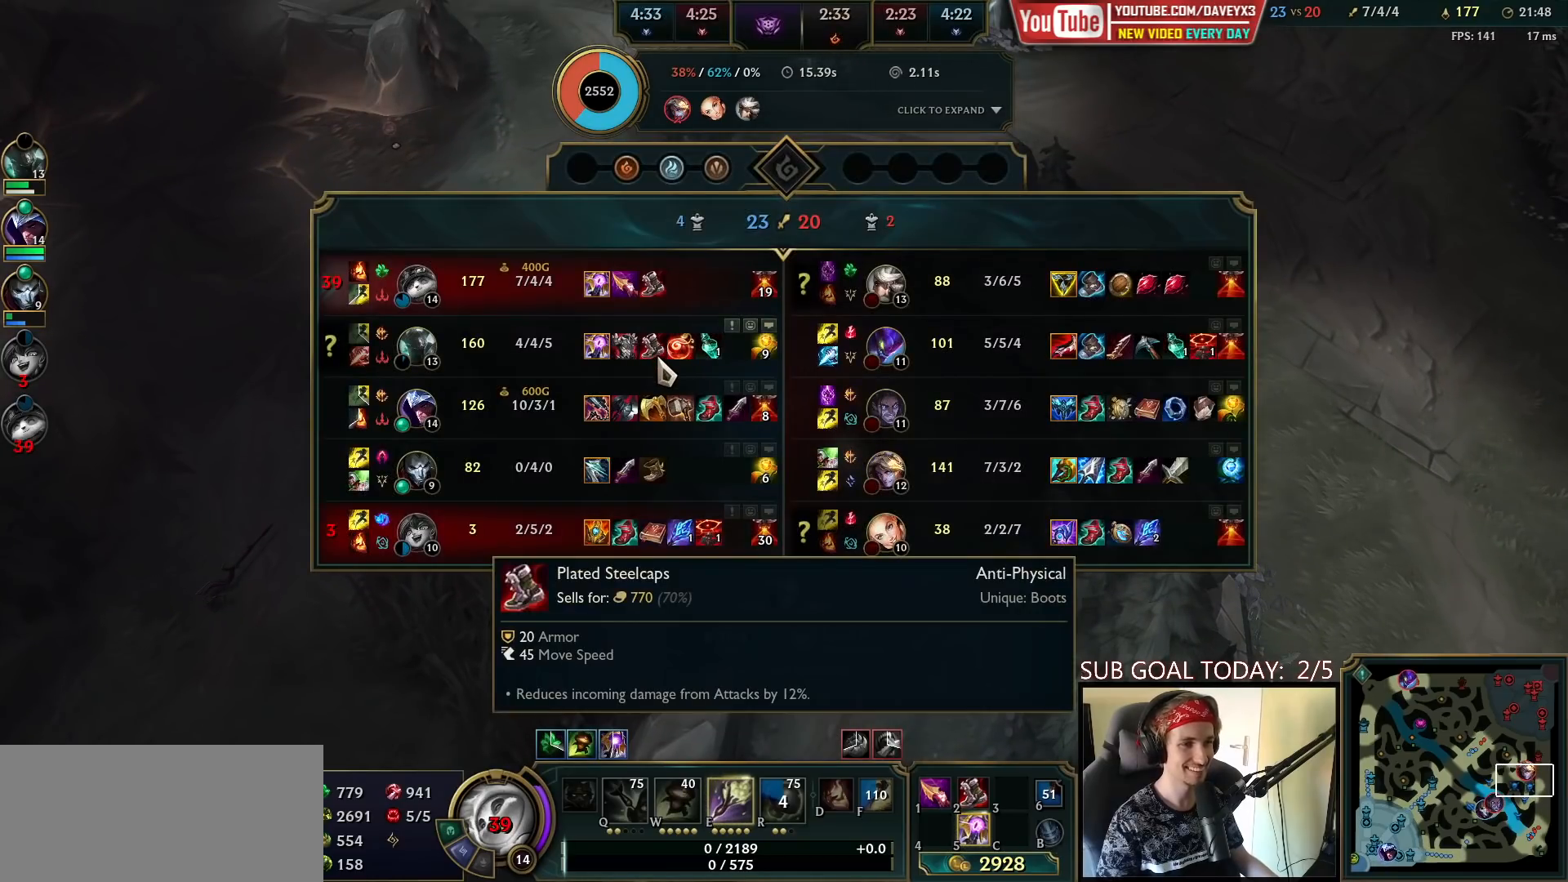
{"keys": [], "mouse": [], "events": [[67, "tab", "up"]]}
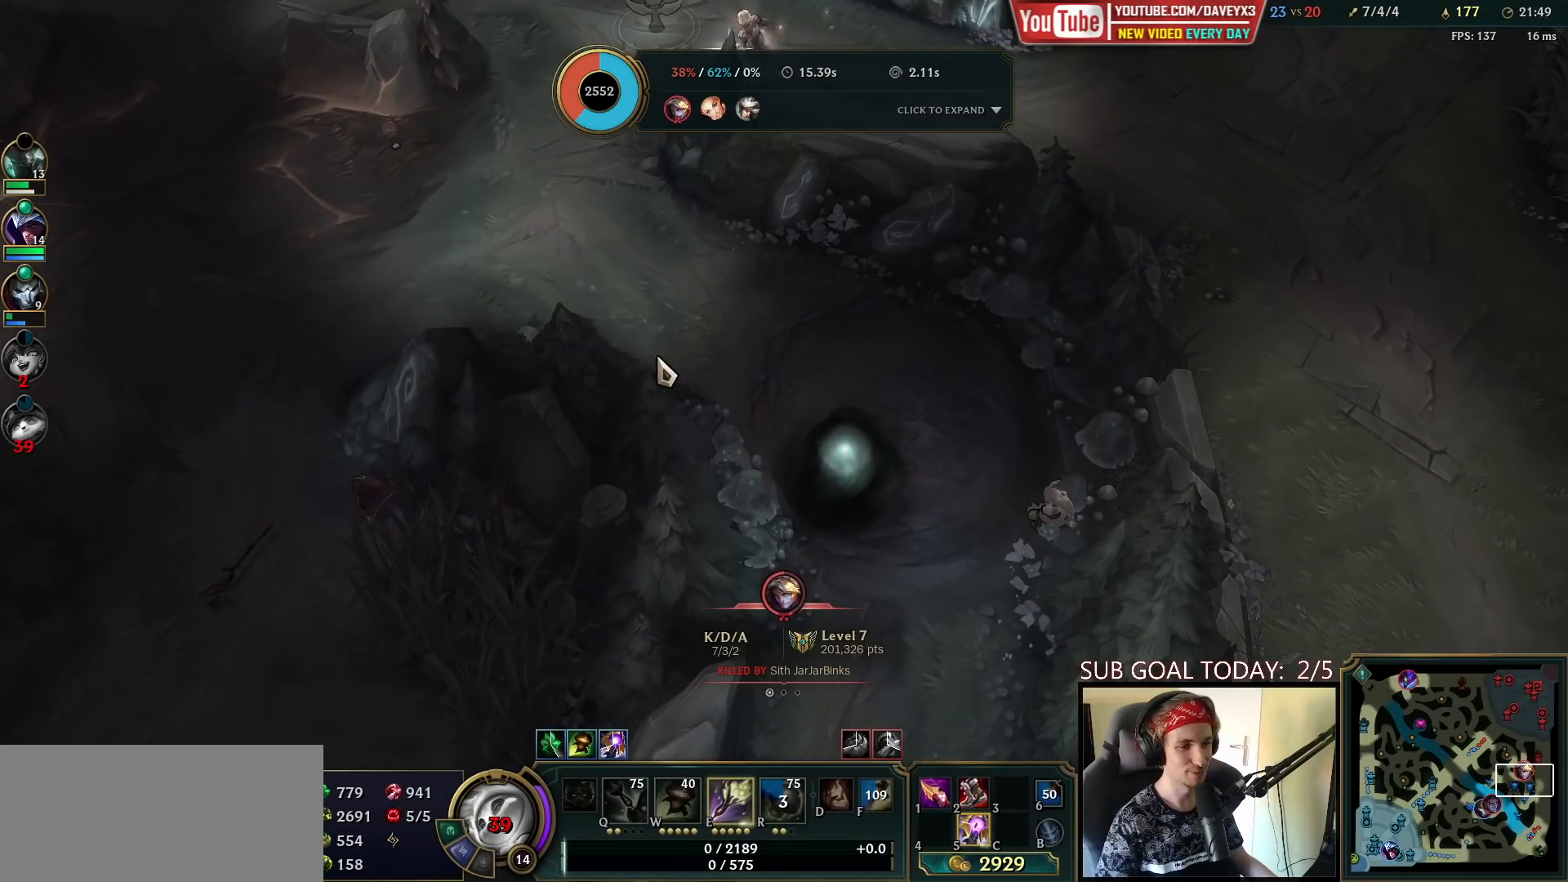
{"keys": [], "mouse": [], "events": []}
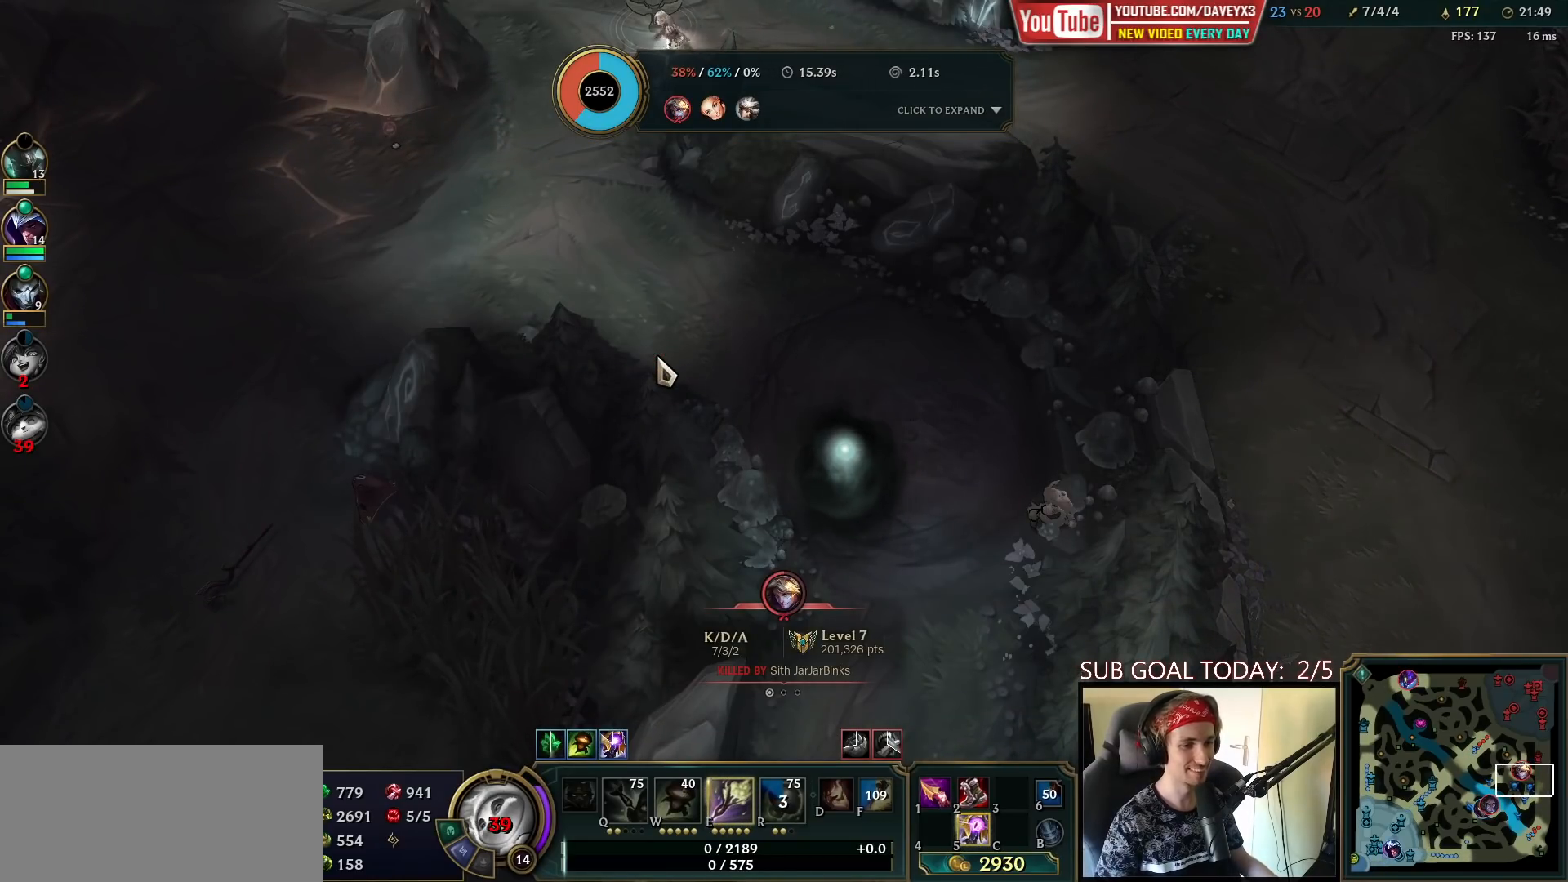
{"keys": [], "mouse": [], "events": []}
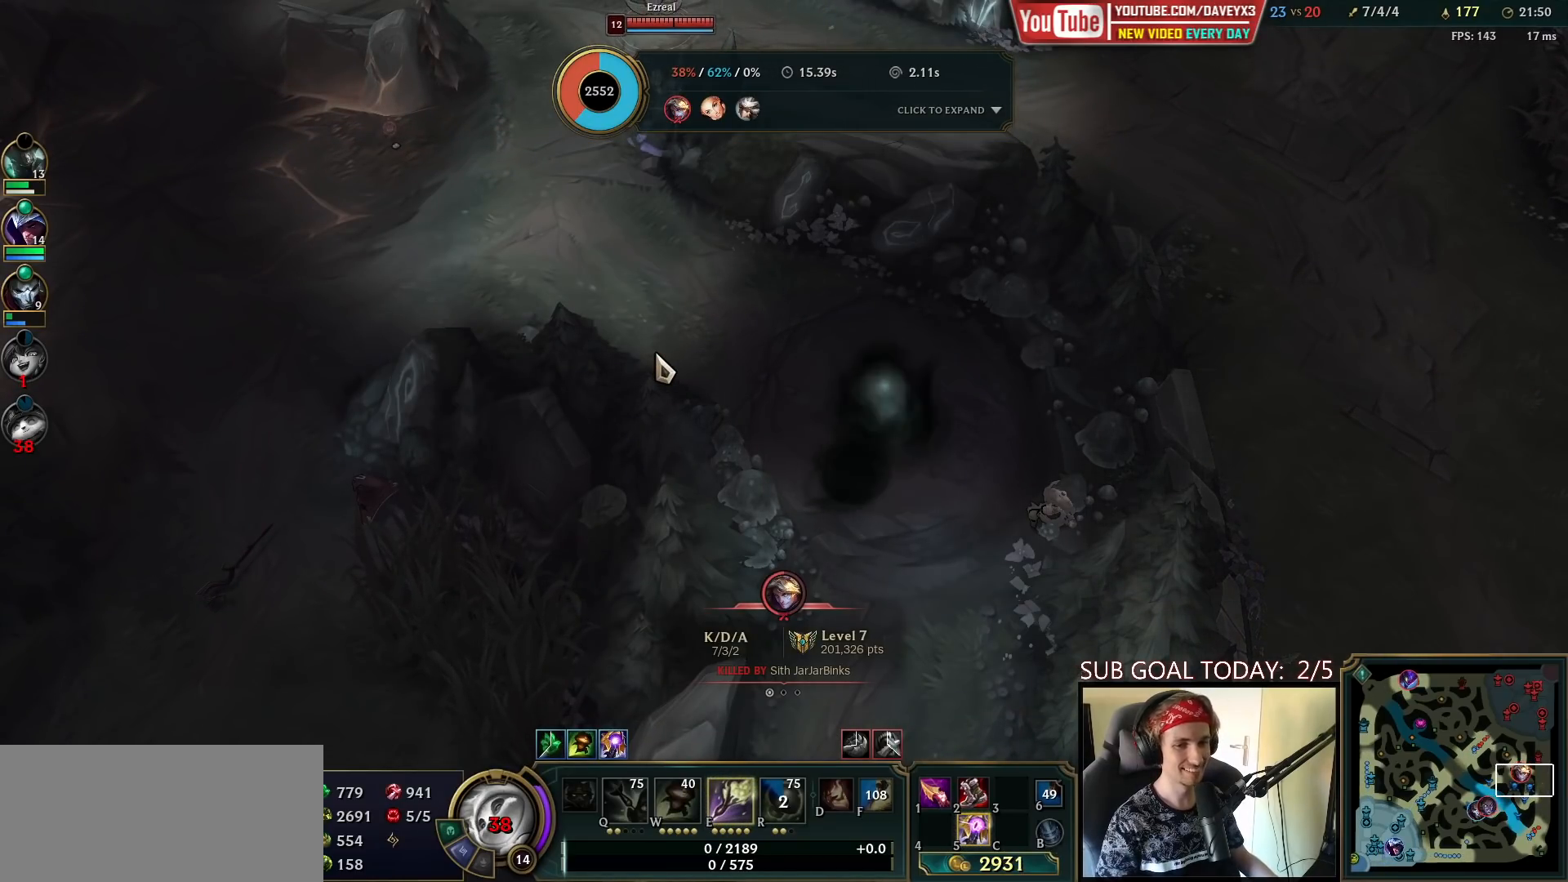
{"keys": [], "mouse": [], "events": []}
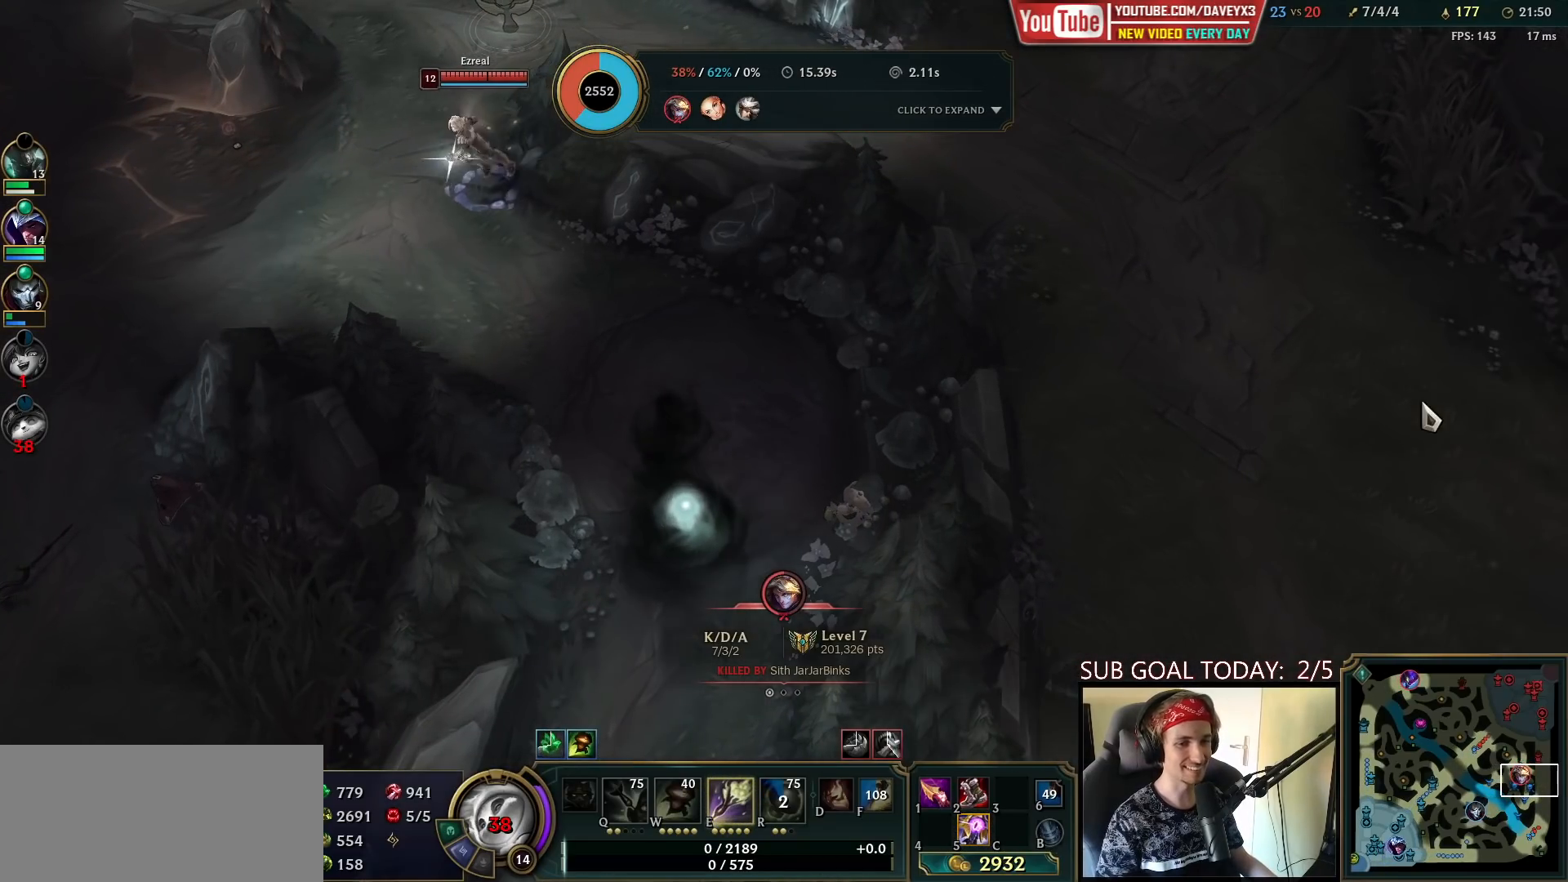
{"keys": [], "mouse": [], "events": []}
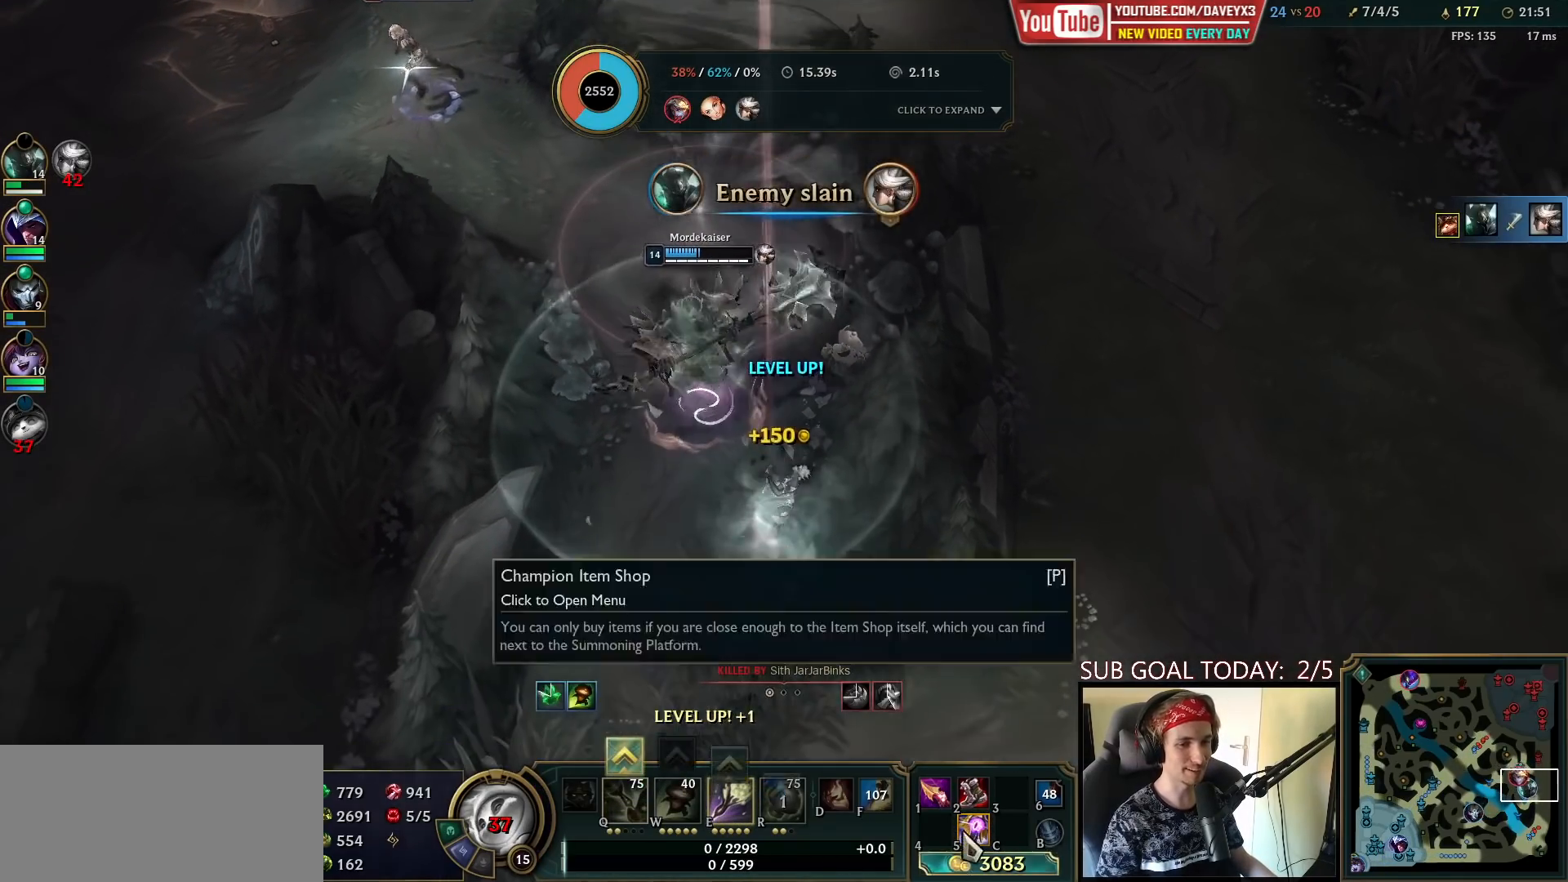
{"keys": [], "mouse": [], "events": []}
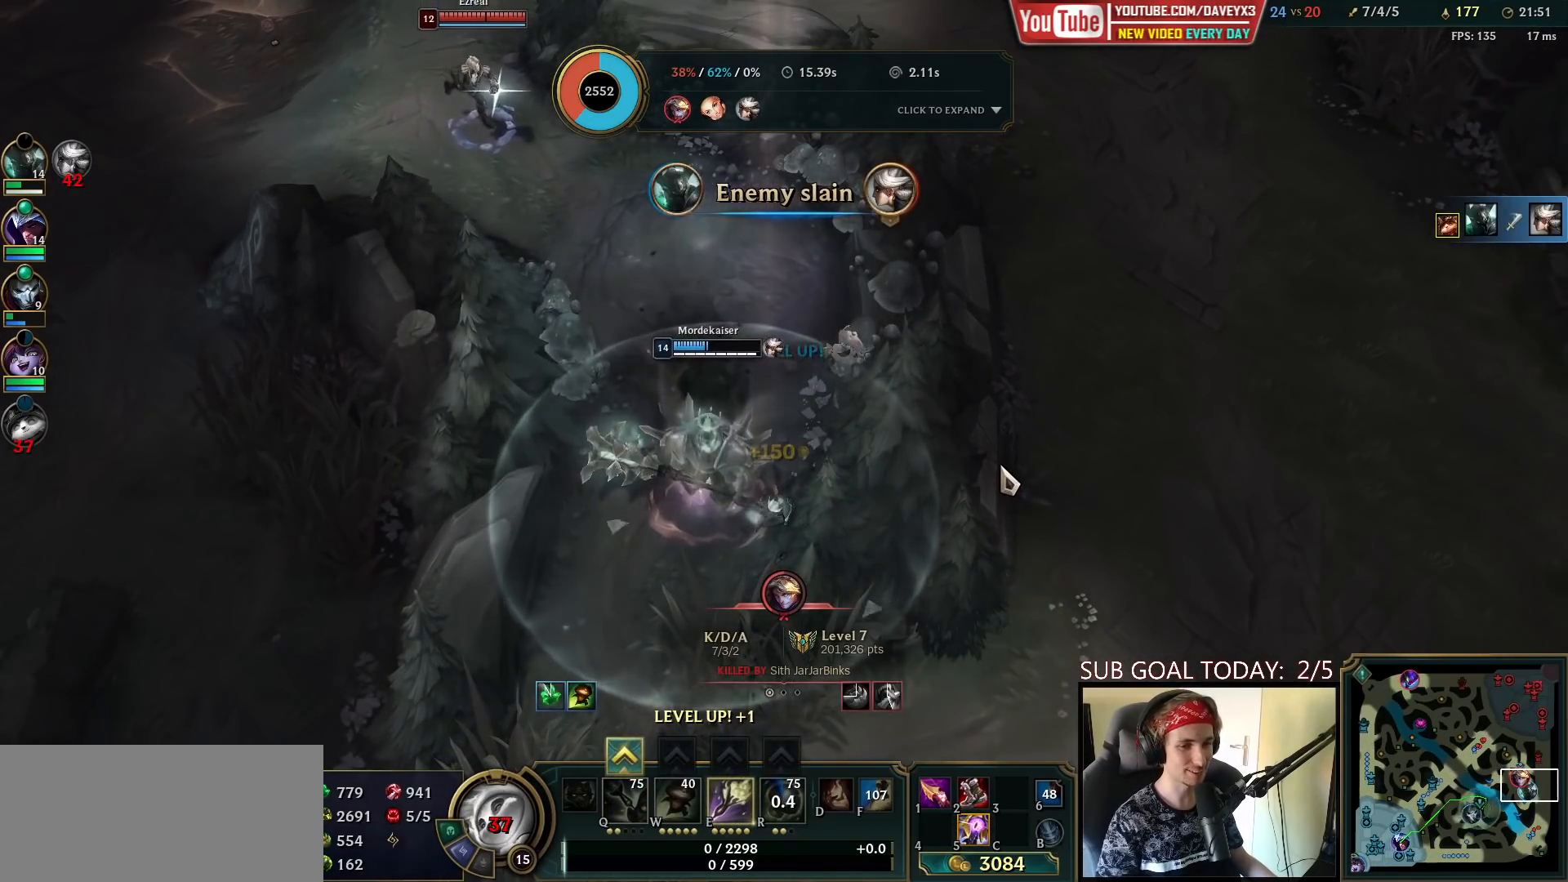
{"keys": [], "mouse": [], "events": []}
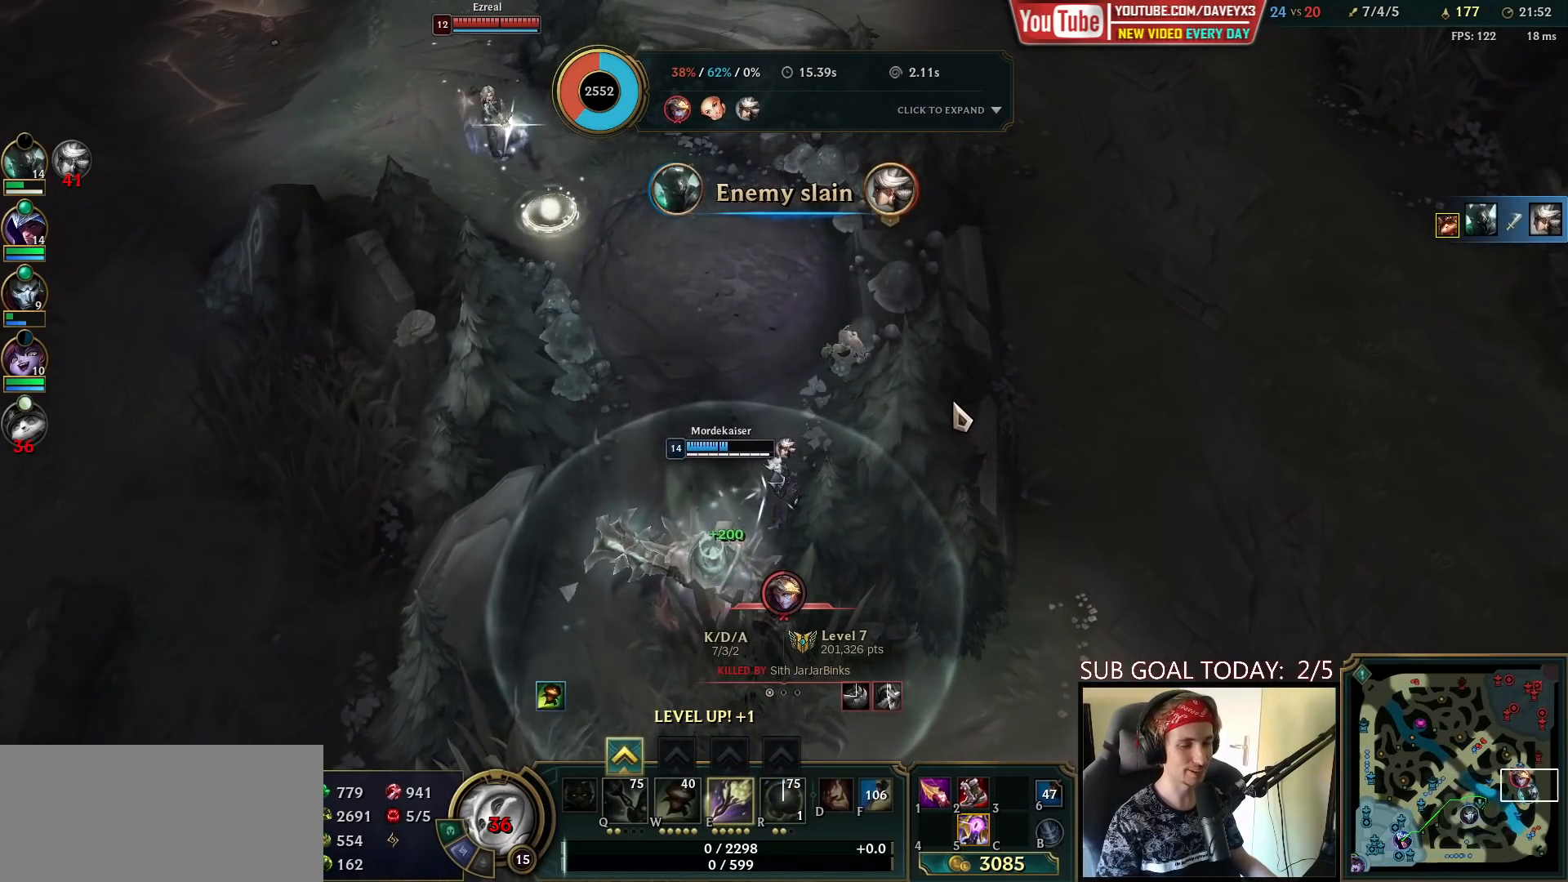
{"keys": [], "mouse": [], "events": []}
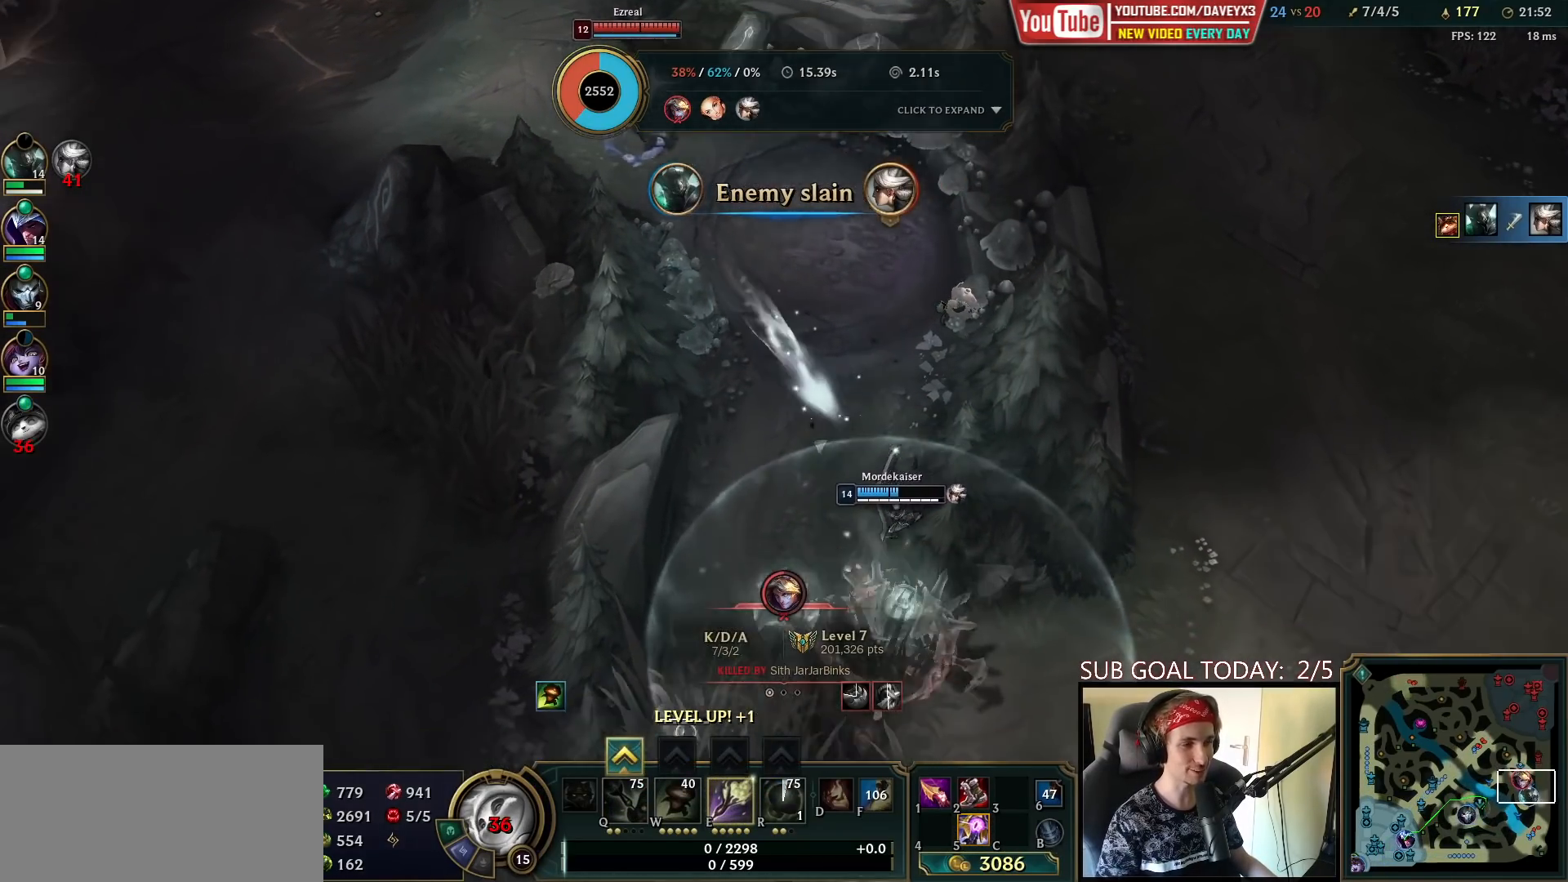
{"keys": [], "mouse": [], "events": []}
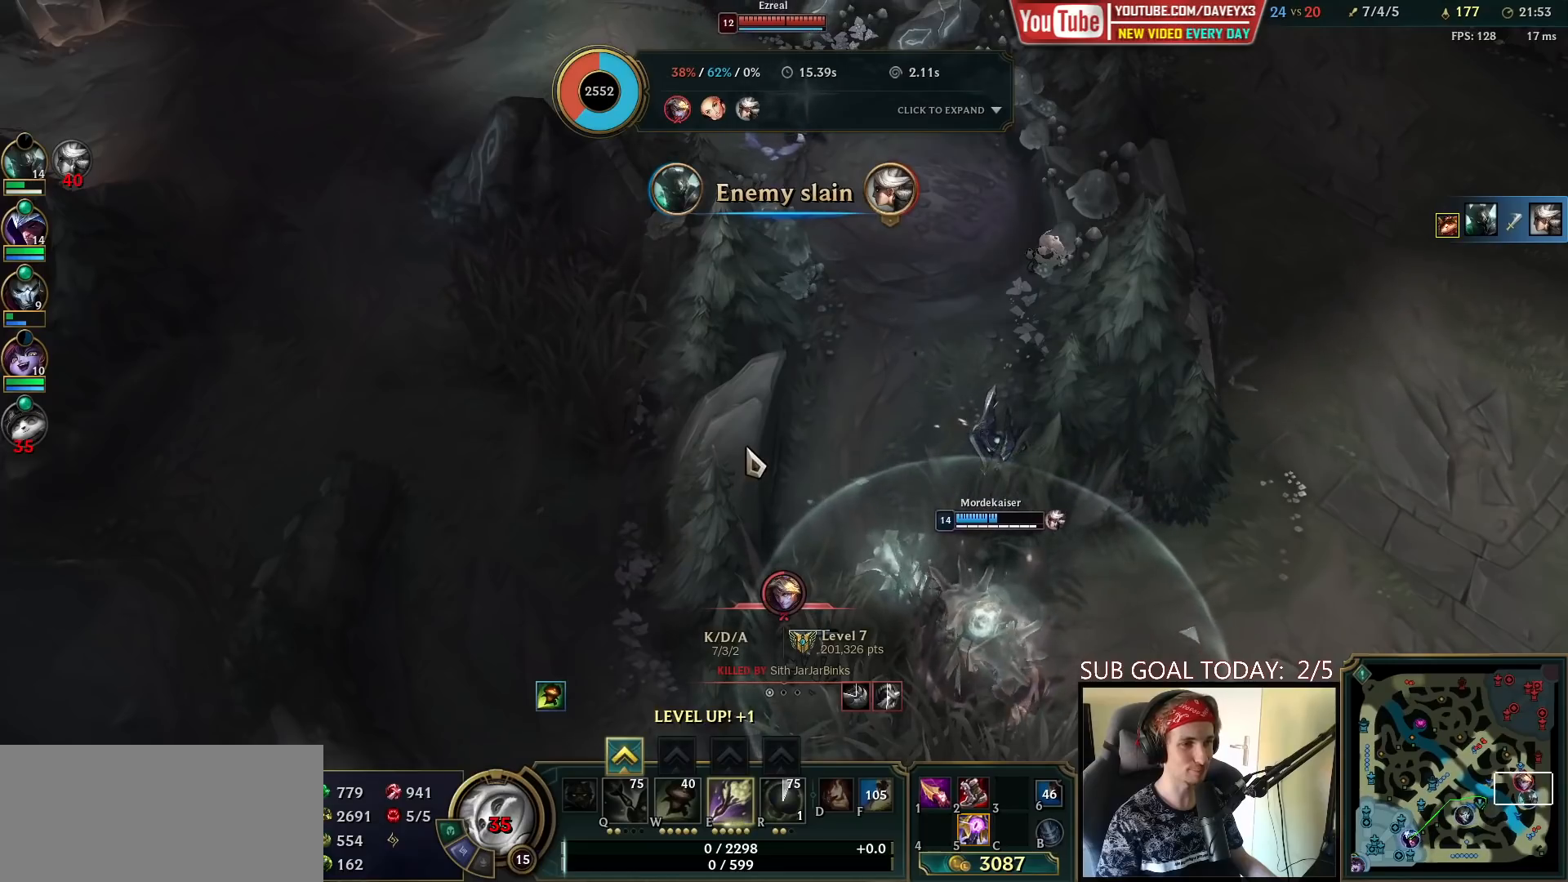
{"keys": [], "mouse": [], "events": []}
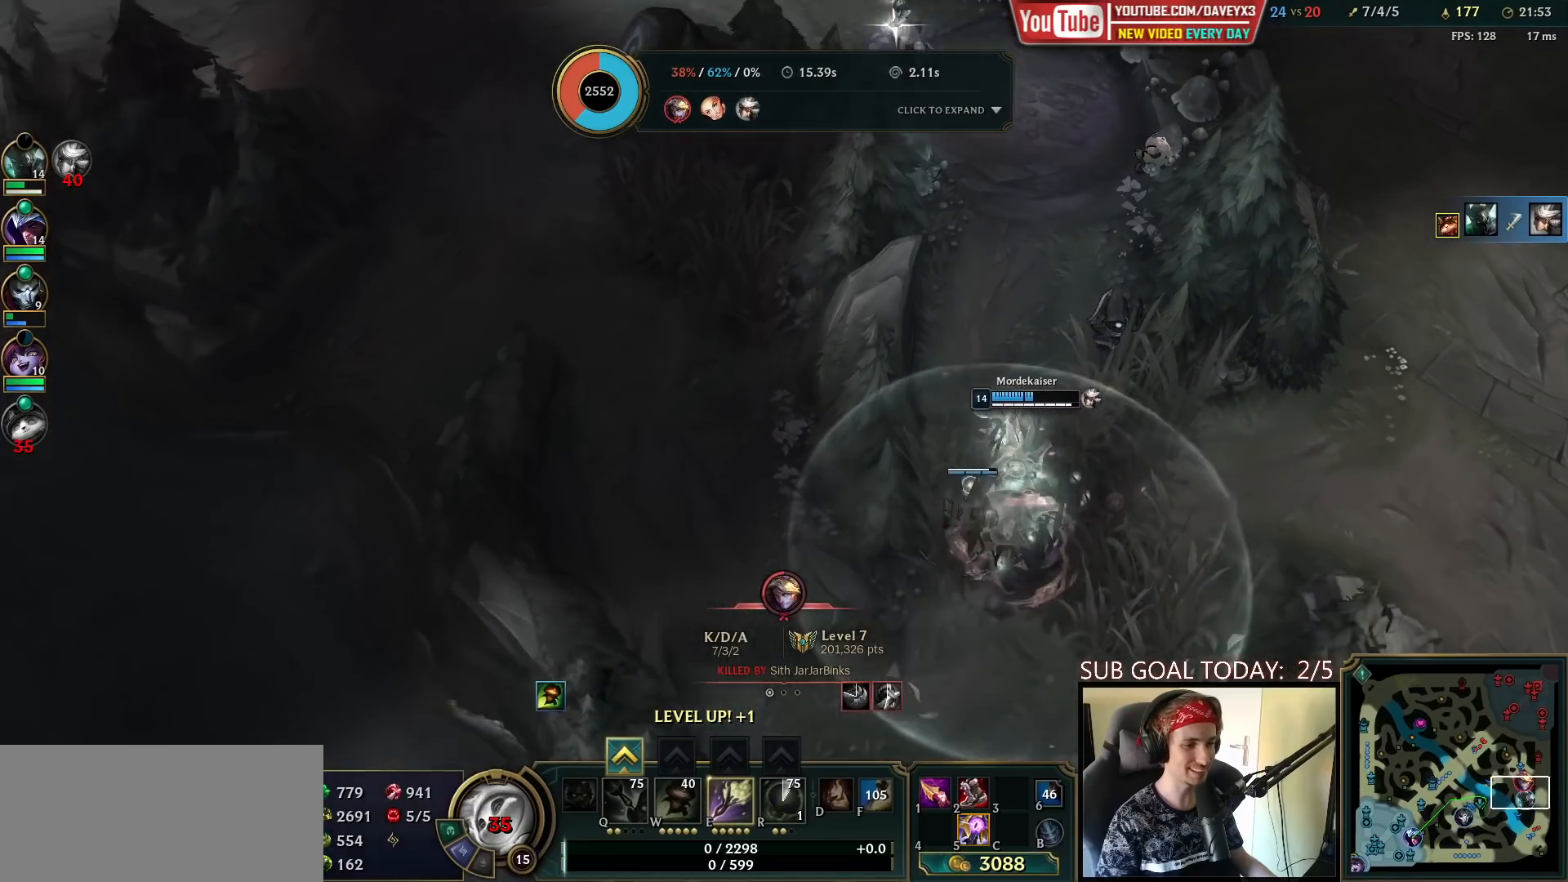
{"keys": ["ctrl"], "mouse": [], "events": [[433, "ctrl", "down"]]}
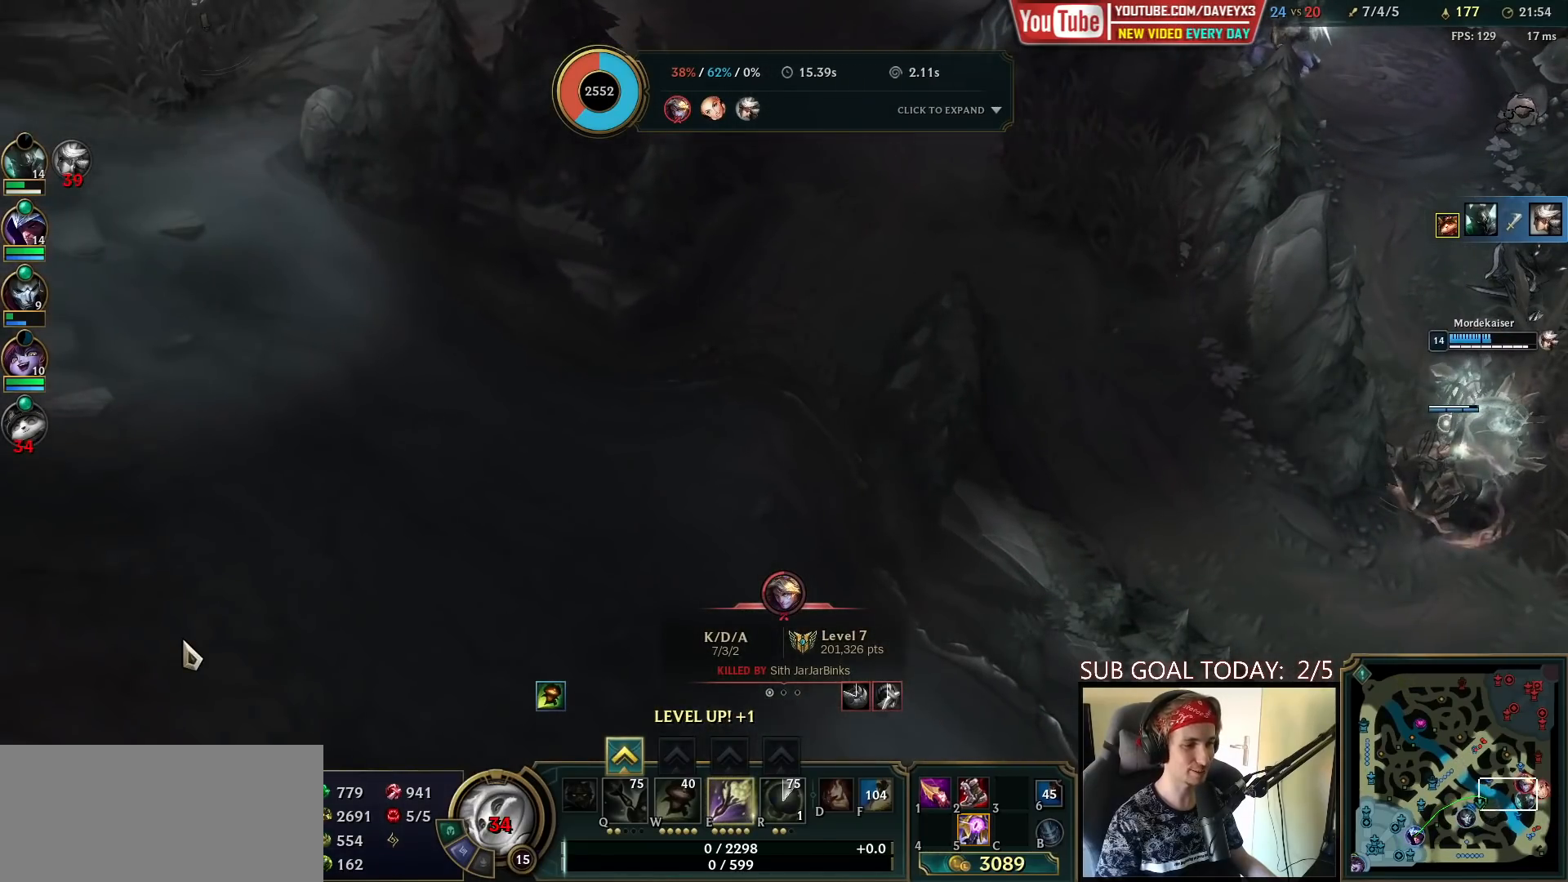
{"keys": [], "mouse": [], "events": [[67, "q", "down"], [200, "q", "up"], [267, "ctrl", "up"]]}
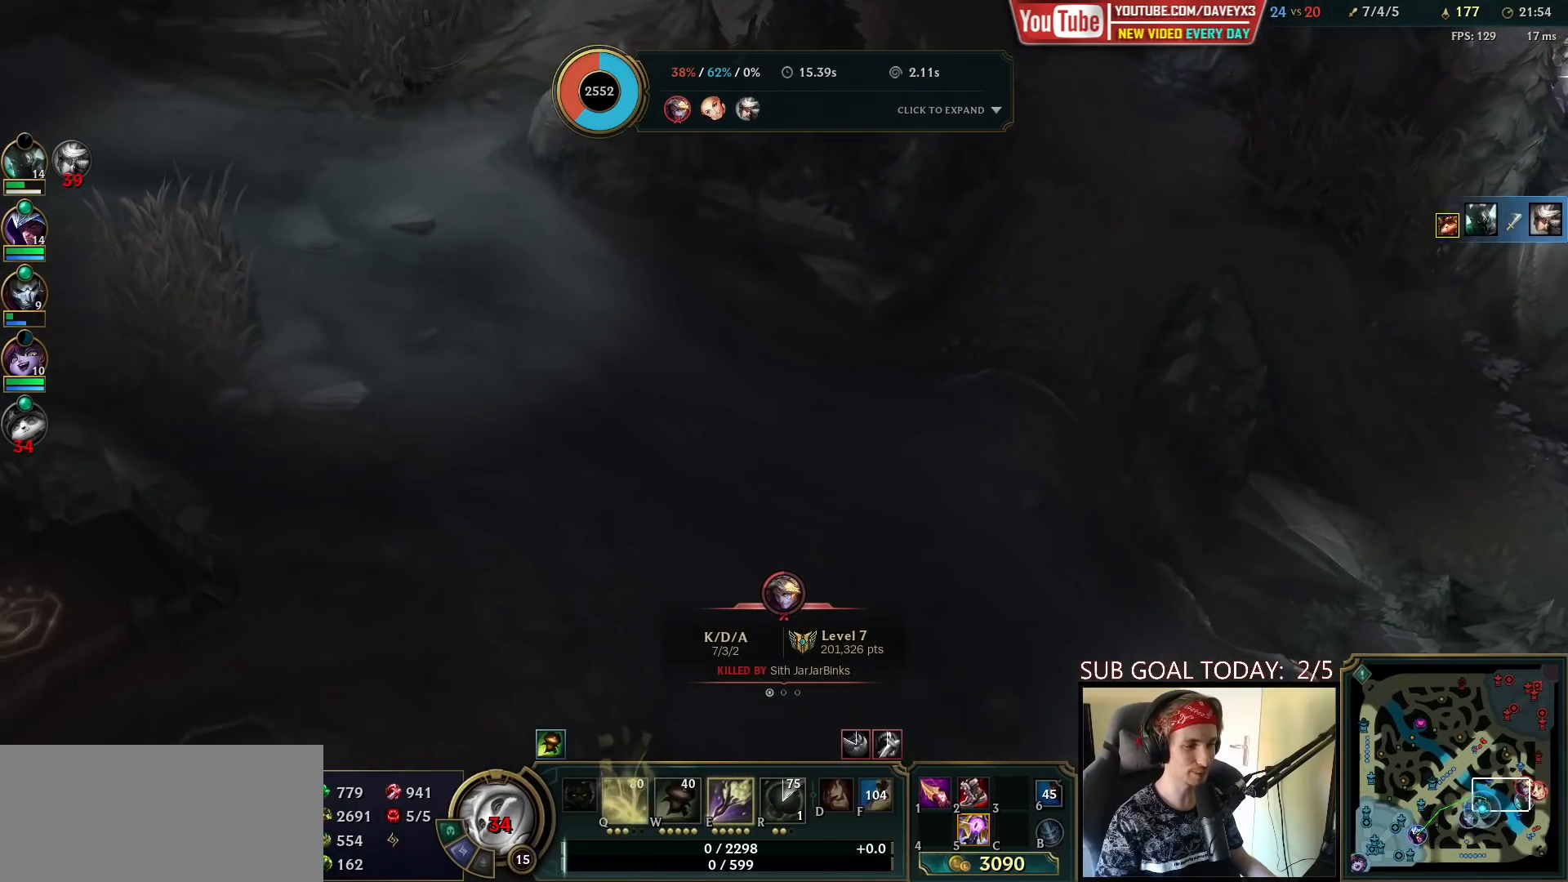
{"keys": [], "mouse": [], "events": []}
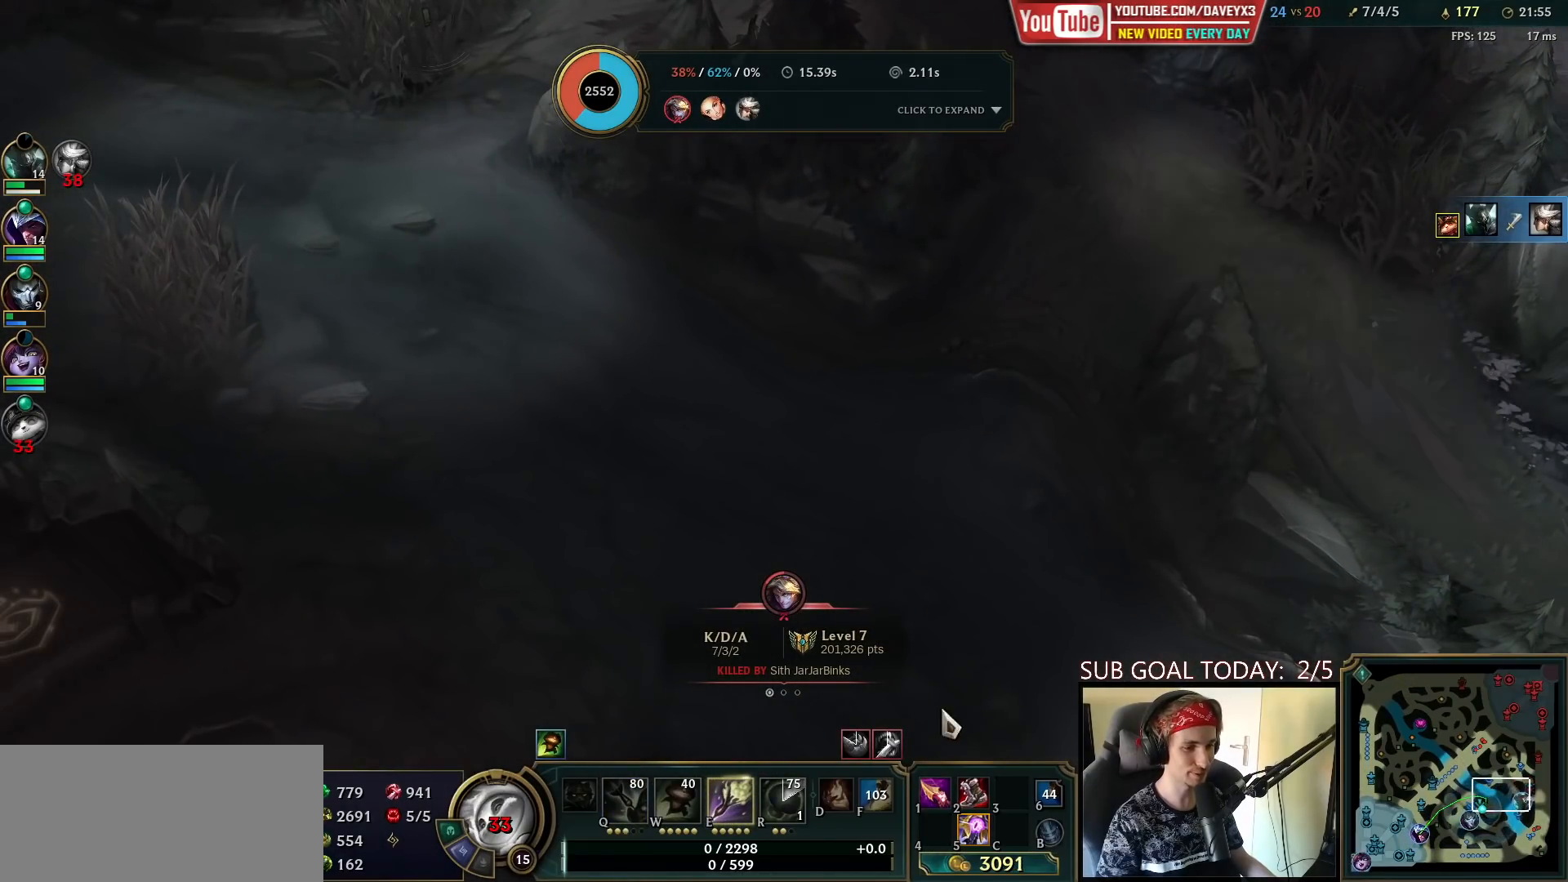
{"keys": [], "mouse": [], "events": []}
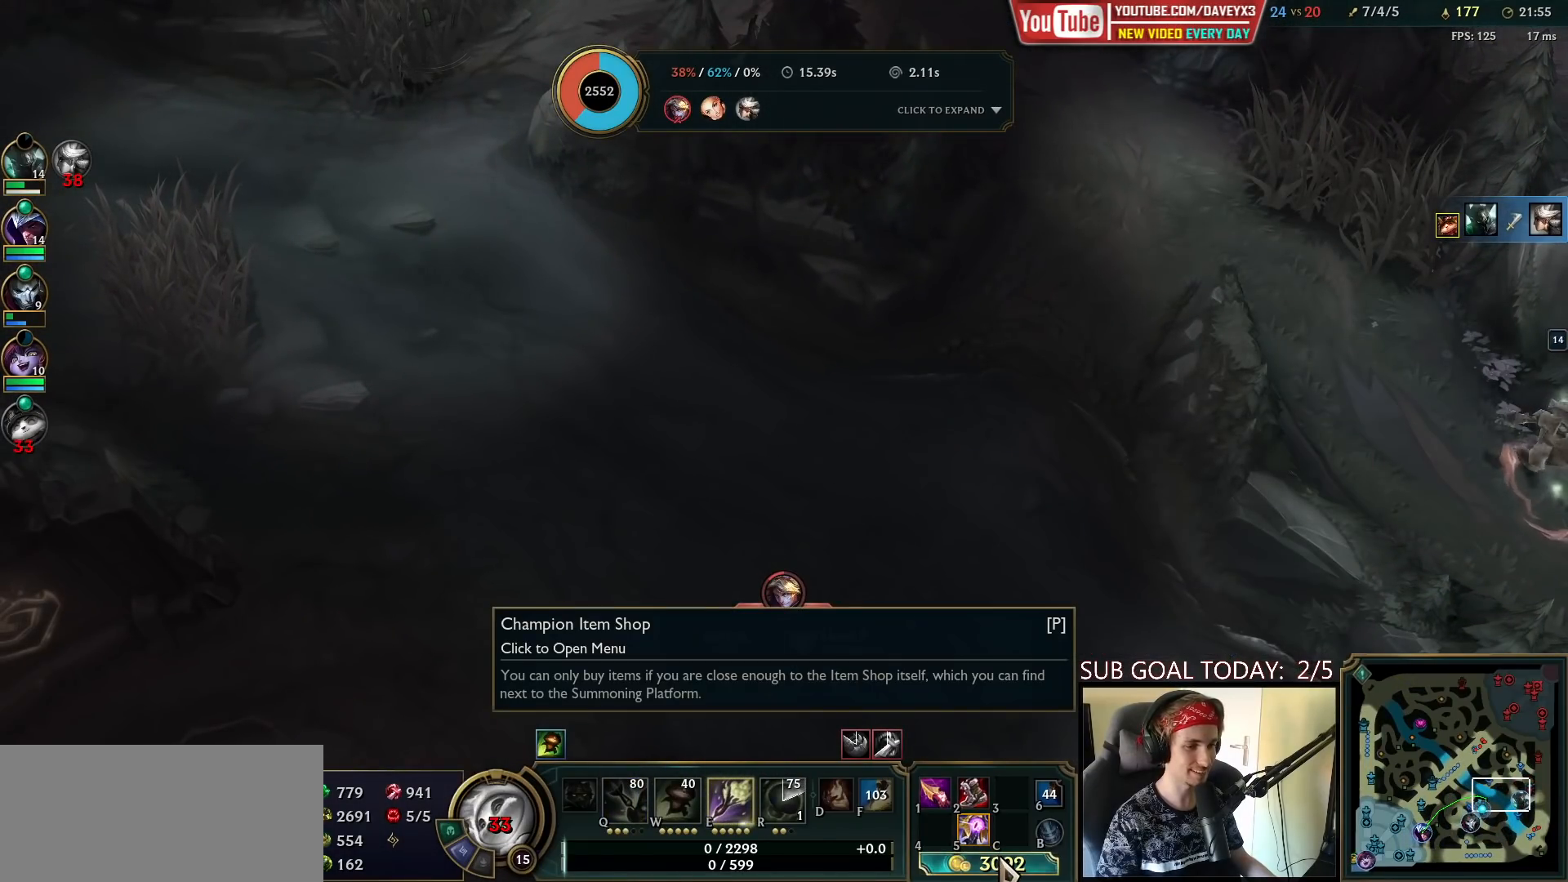
{"keys": [], "mouse": [], "events": [[100, "mouse_left", "down"], [167, "mouse_left", "up"]]}